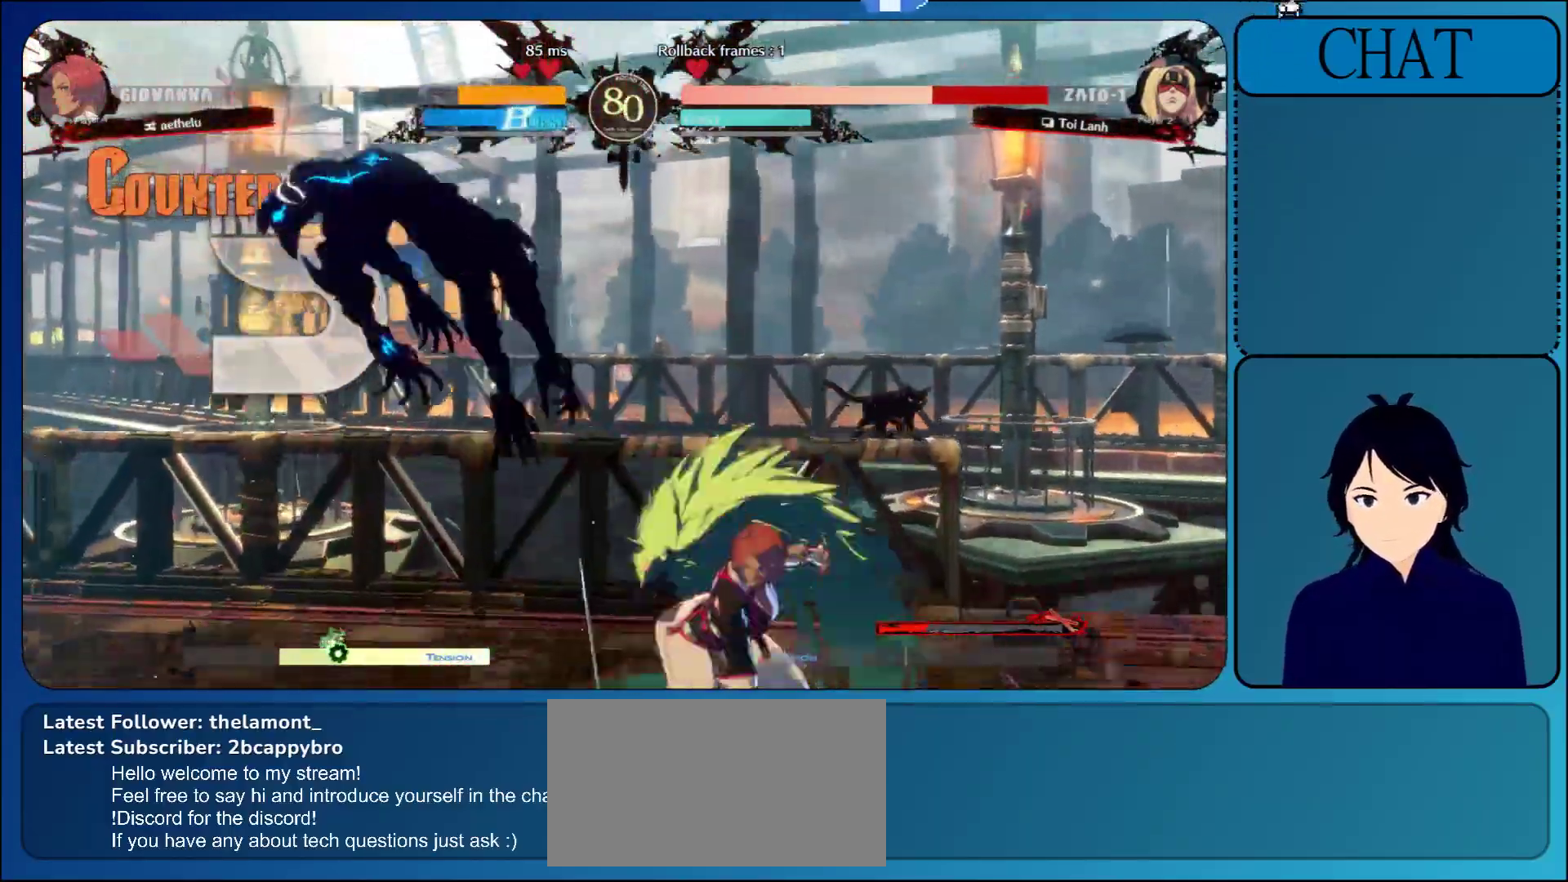
Gameplay with a controller (arcade stick); each line is a JSON object with the inputs held at the frame after it. "events" lists button and stick changes between this image and that frame as [ms after this image, input, new state], when the widget could be followed in between. Not read: L3 R3 START.
{"buttons": [], "left_stick": "left", "events": [[133, "left_stick", "left"]]}
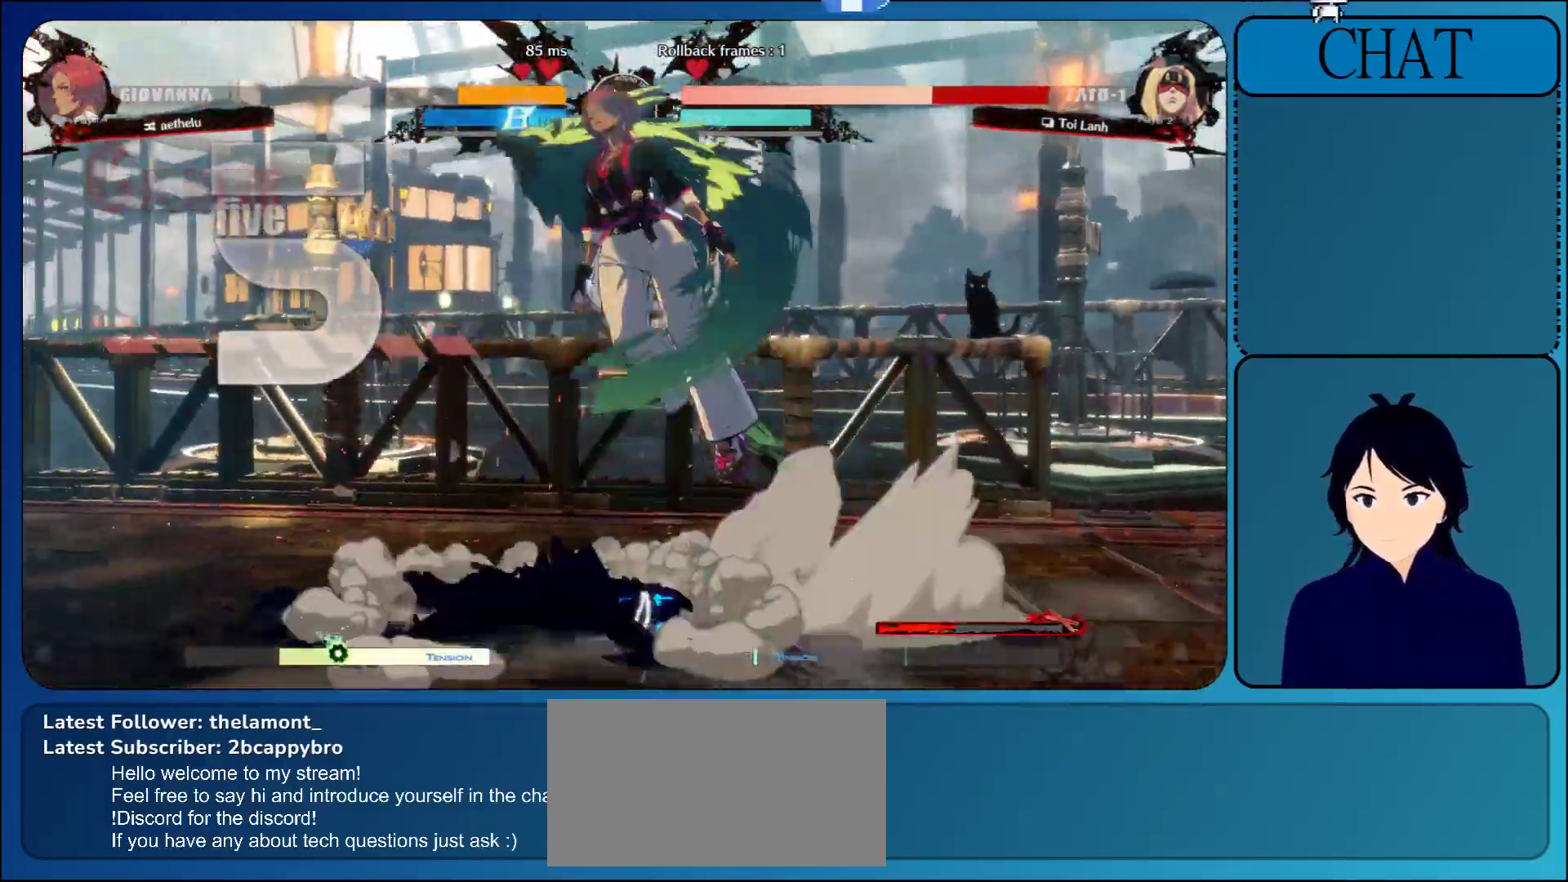
{"buttons": [], "left_stick": "left", "events": []}
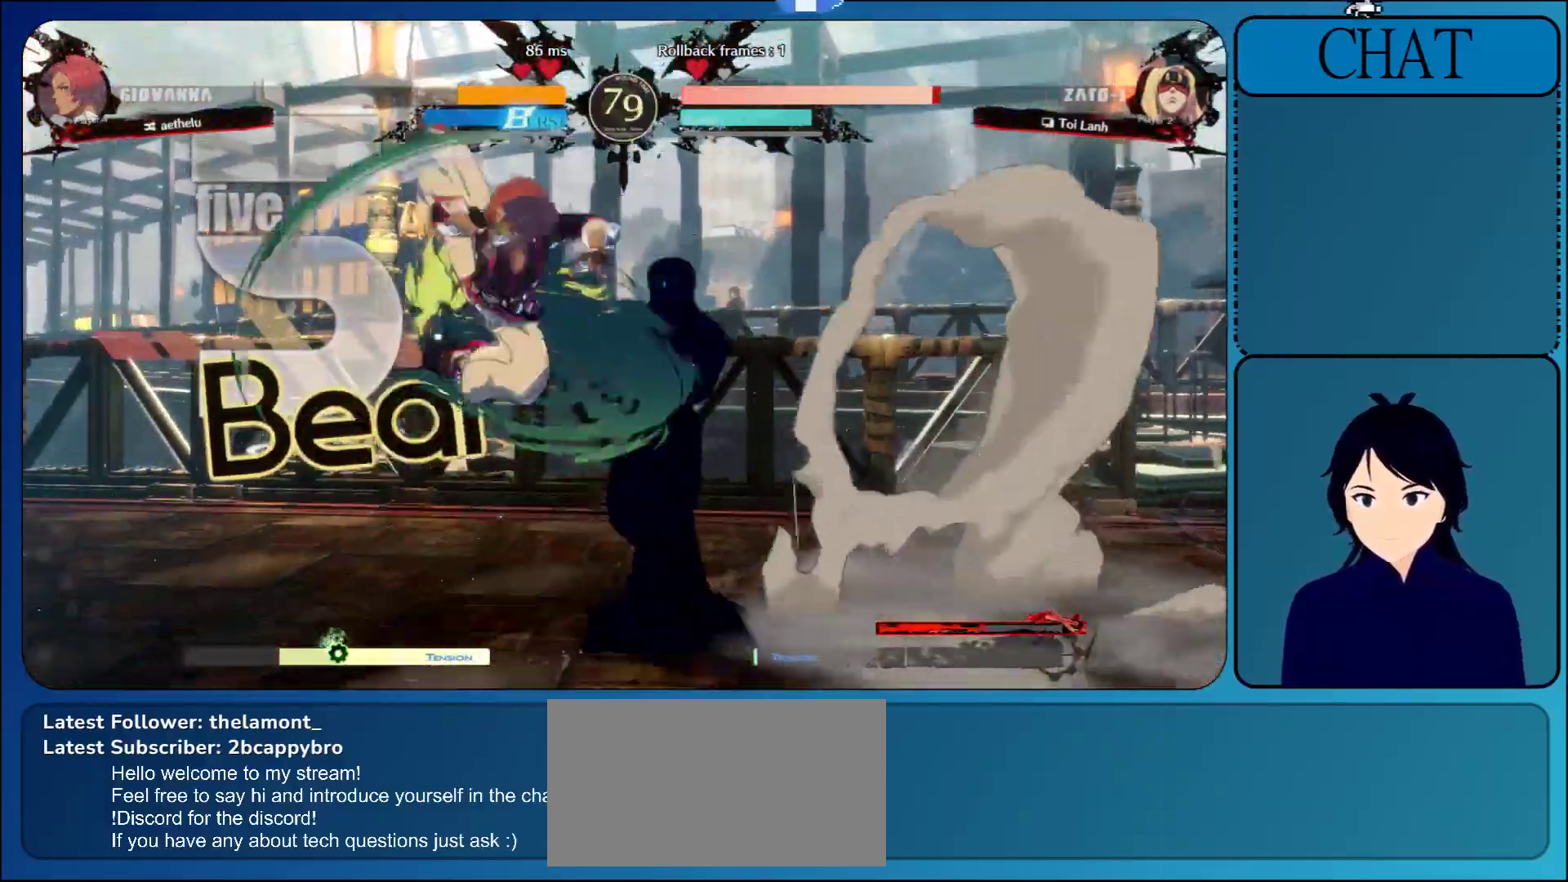
{"buttons": [], "left_stick": "left", "events": [[83, "R1", "down"], [200, "R1", "up"], [283, "R1", "down"], [400, "R1", "up"]]}
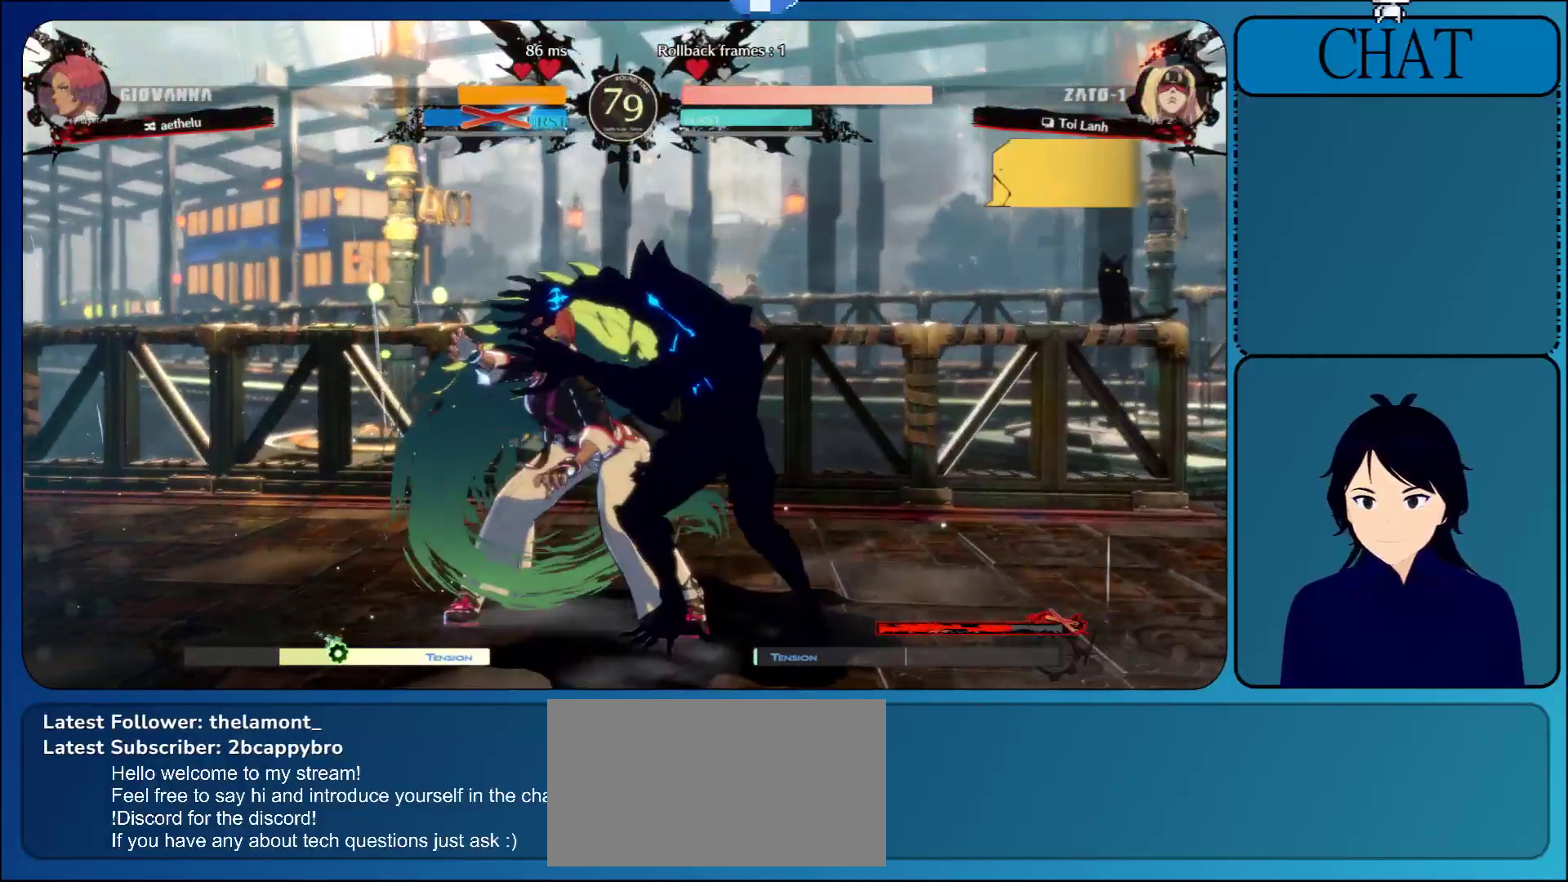
{"buttons": [], "left_stick": "center", "events": [[17, "R1", "down"], [100, "left_stick", "center"], [117, "R1", "up"], [217, "L1", "down"], [333, "L1", "up"]]}
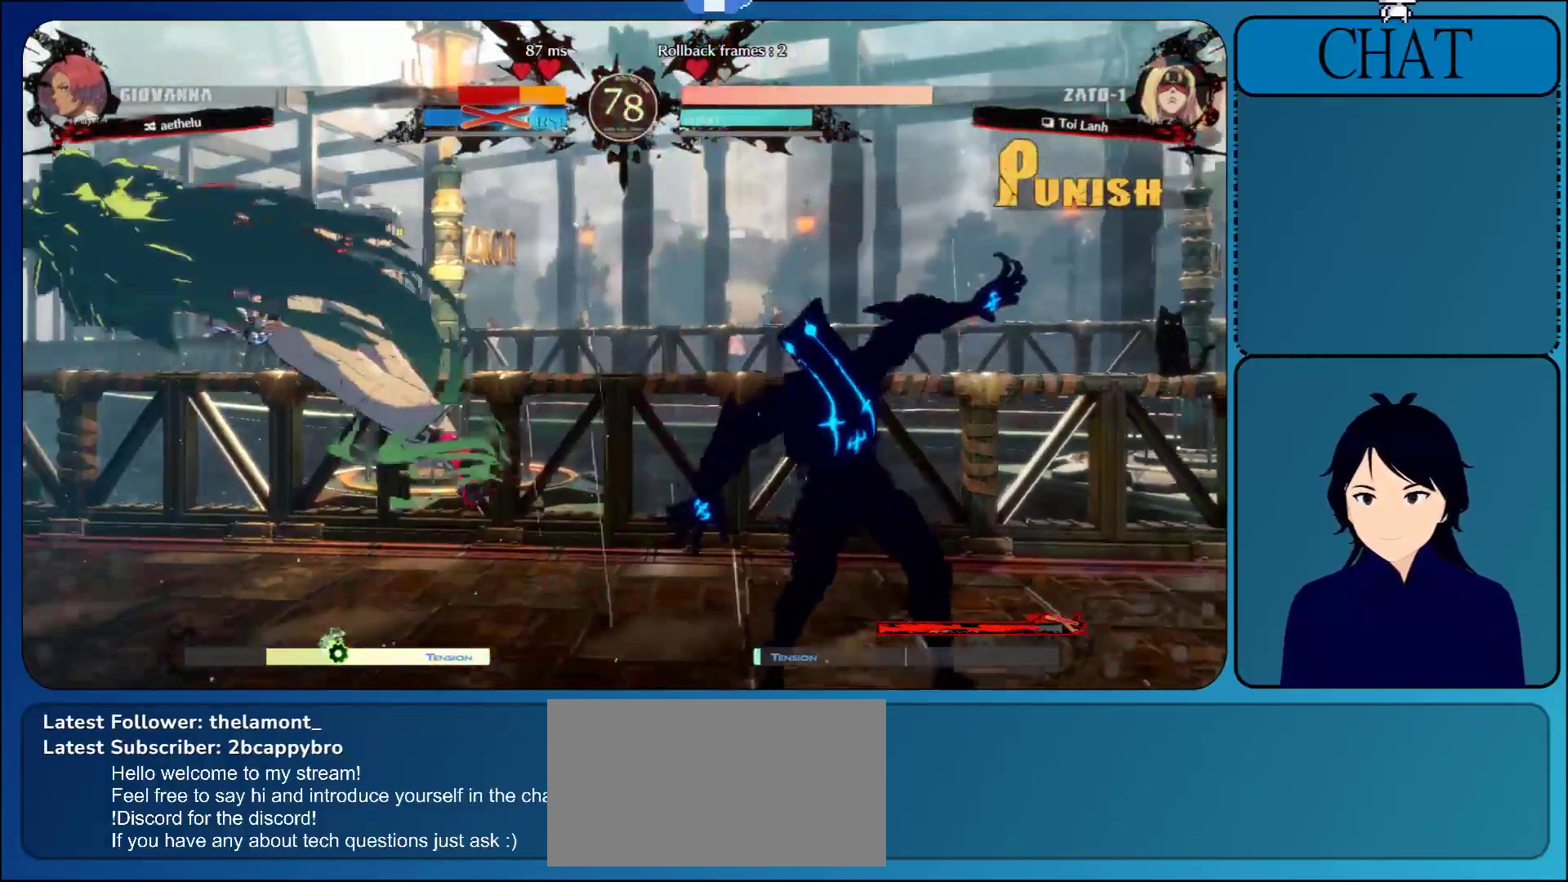
{"buttons": [], "left_stick": "center", "events": []}
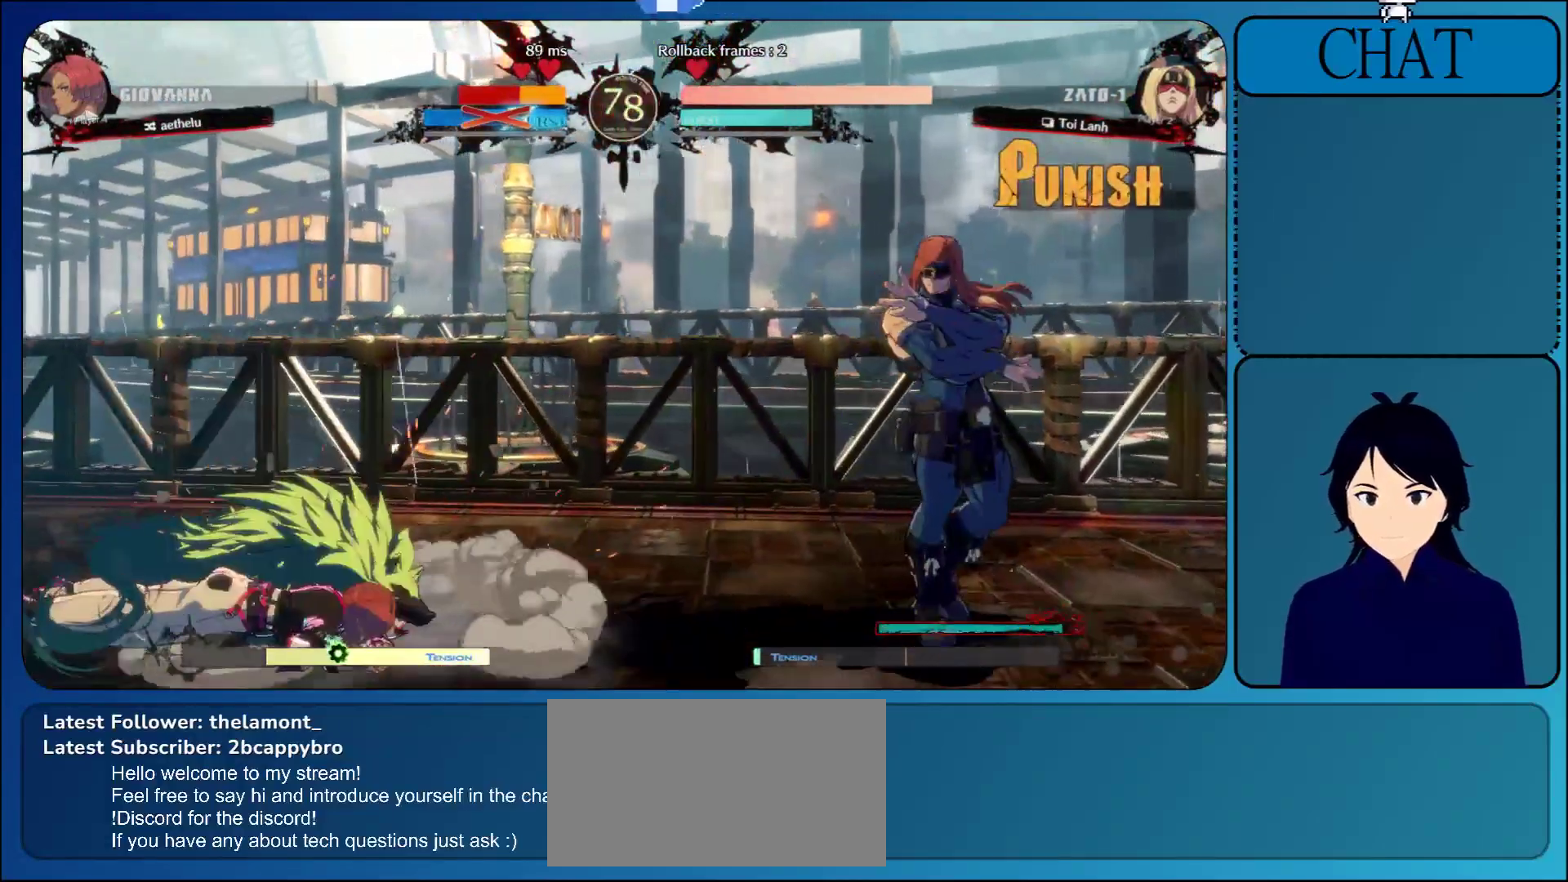
{"buttons": ["TRIANGLE"], "left_stick": "center", "events": [[233, "left_stick", "down"], [317, "left_stick", "left"], [383, "left_stick", "center"], [400, "TRIANGLE", "down"]]}
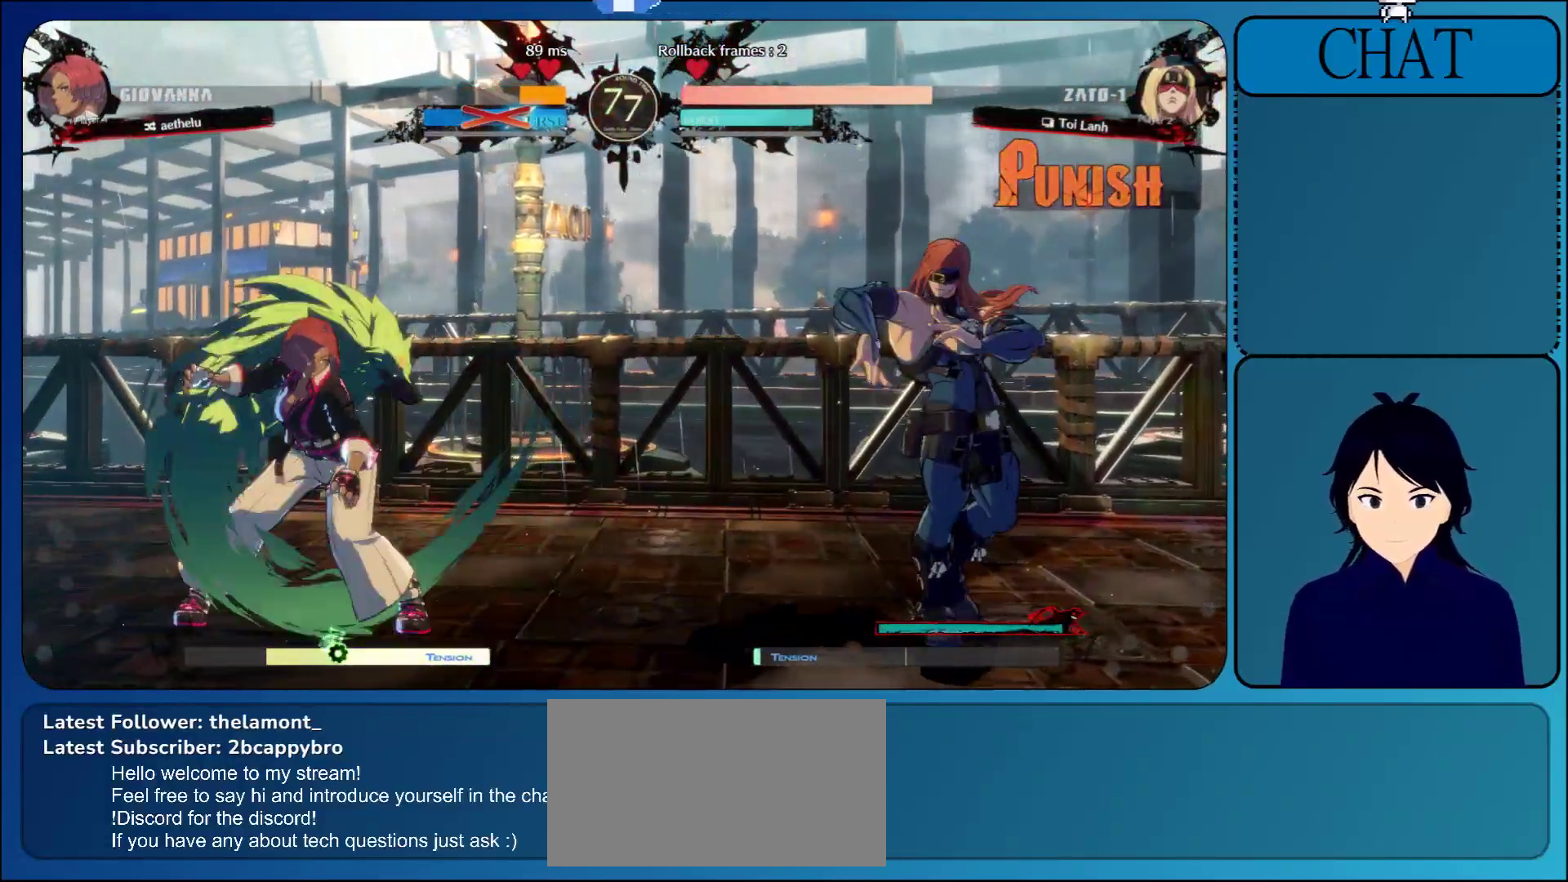
{"buttons": [], "left_stick": "right", "events": [[17, "TRIANGLE", "up"], [483, "left_stick", "right"]]}
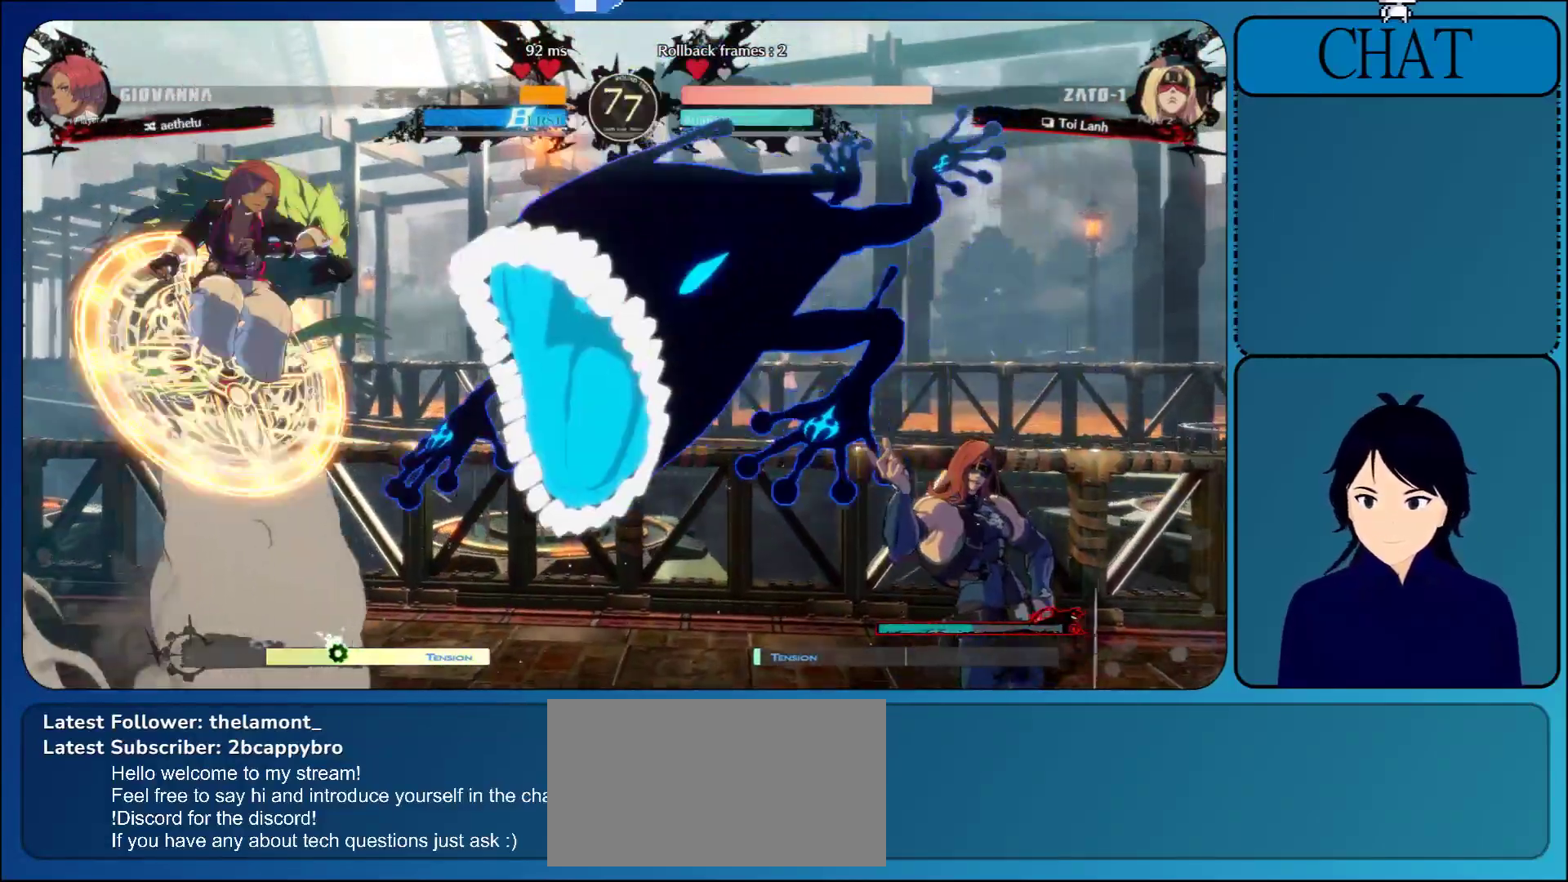
{"buttons": [], "left_stick": "center", "events": [[317, "left_stick", "up"], [467, "left_stick", "center"]]}
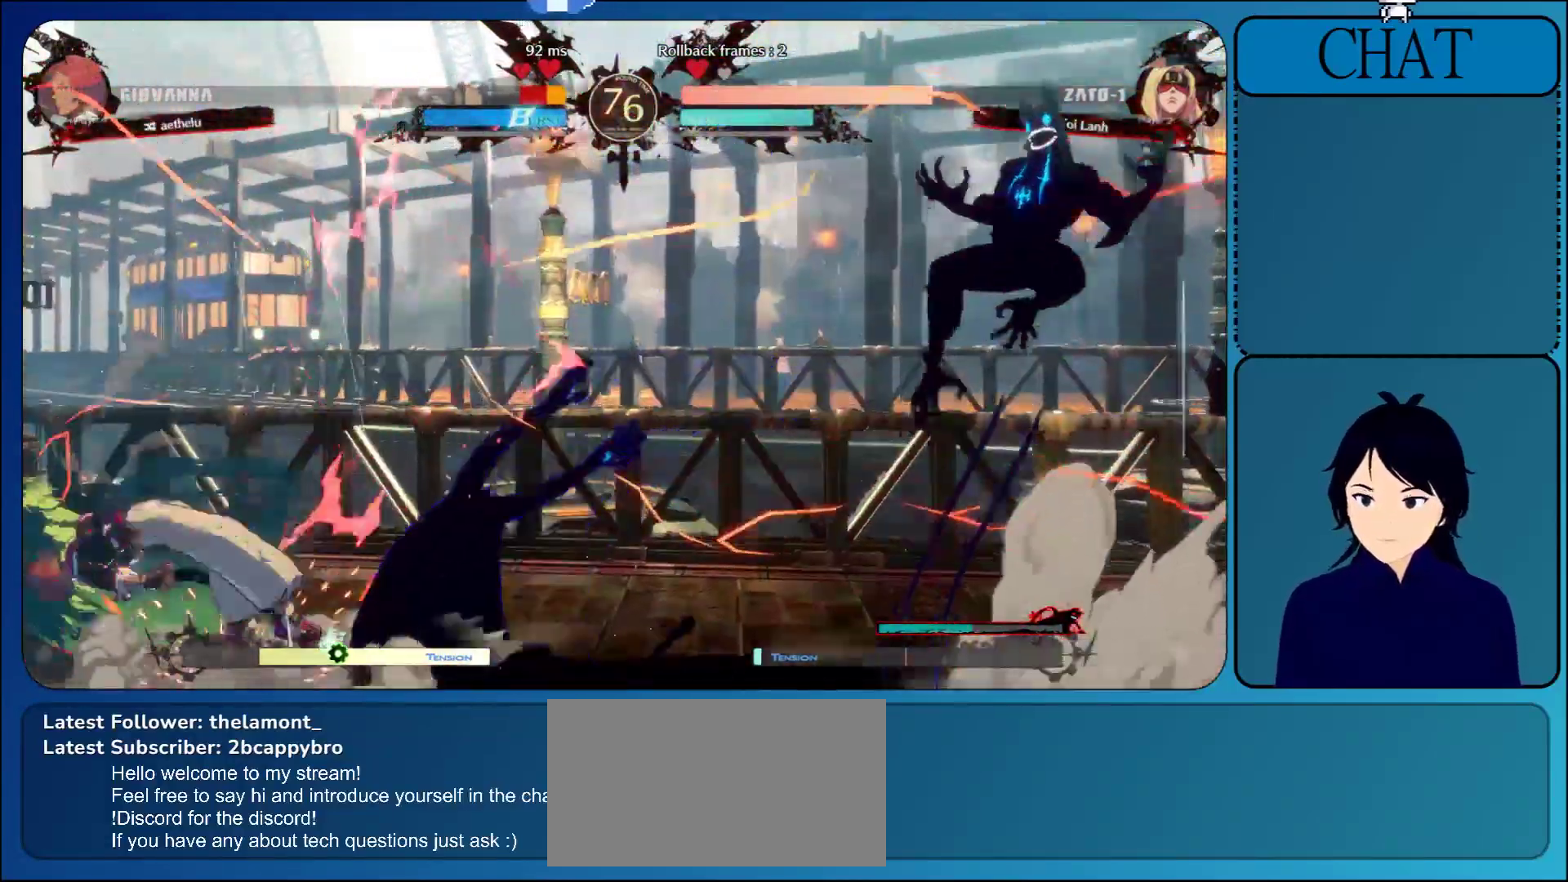
{"buttons": [], "left_stick": "center", "events": []}
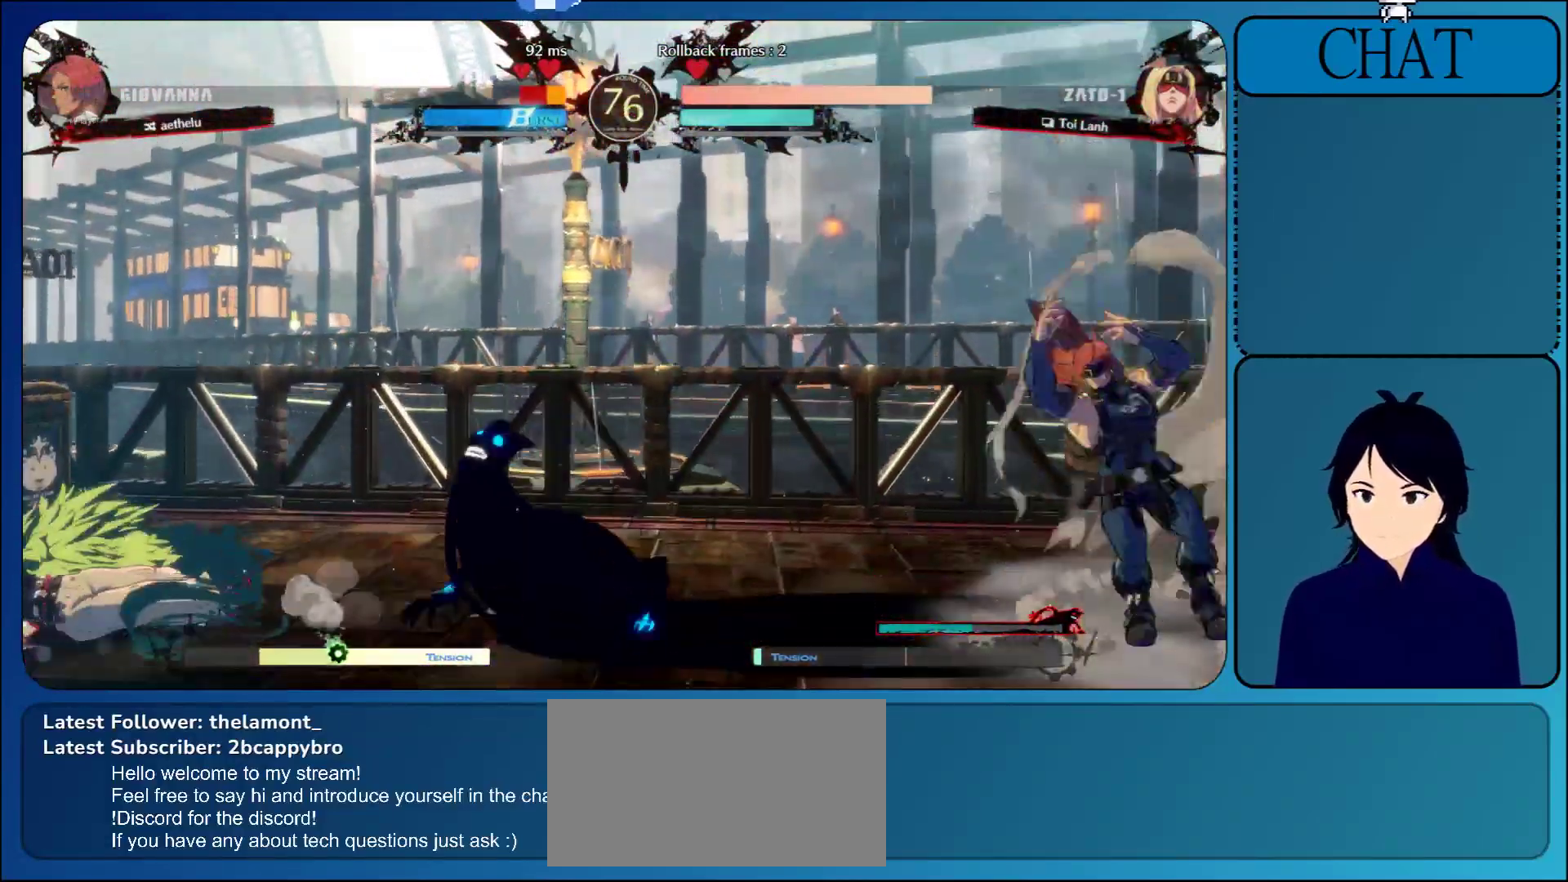
{"buttons": ["CROSS"], "left_stick": "center", "events": [[500, "CROSS", "down"]]}
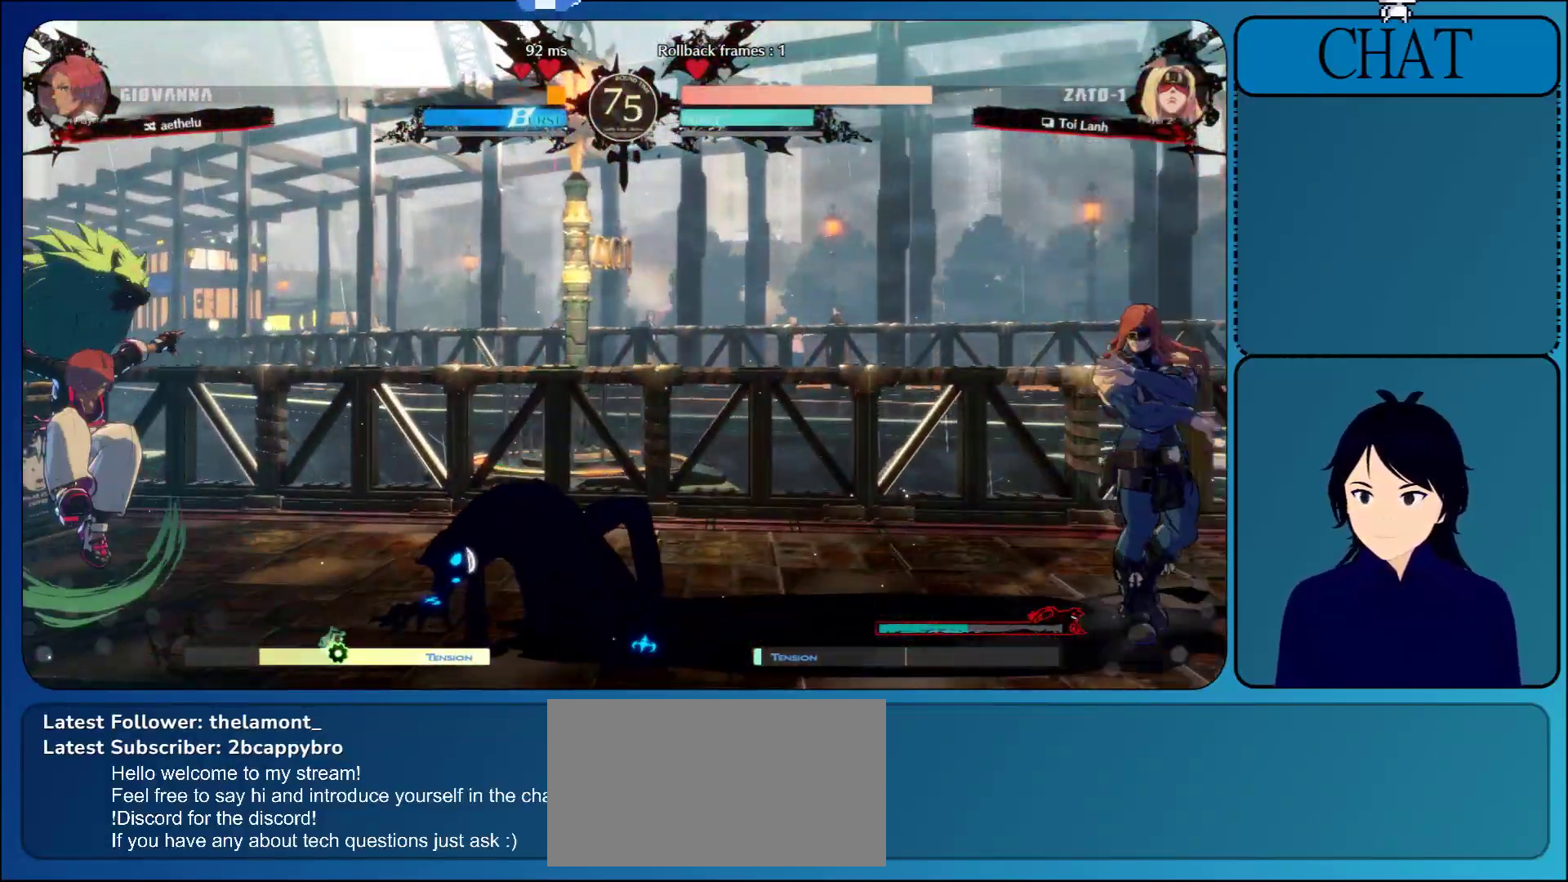
{"buttons": [], "left_stick": "center", "events": [[83, "CROSS", "up"]]}
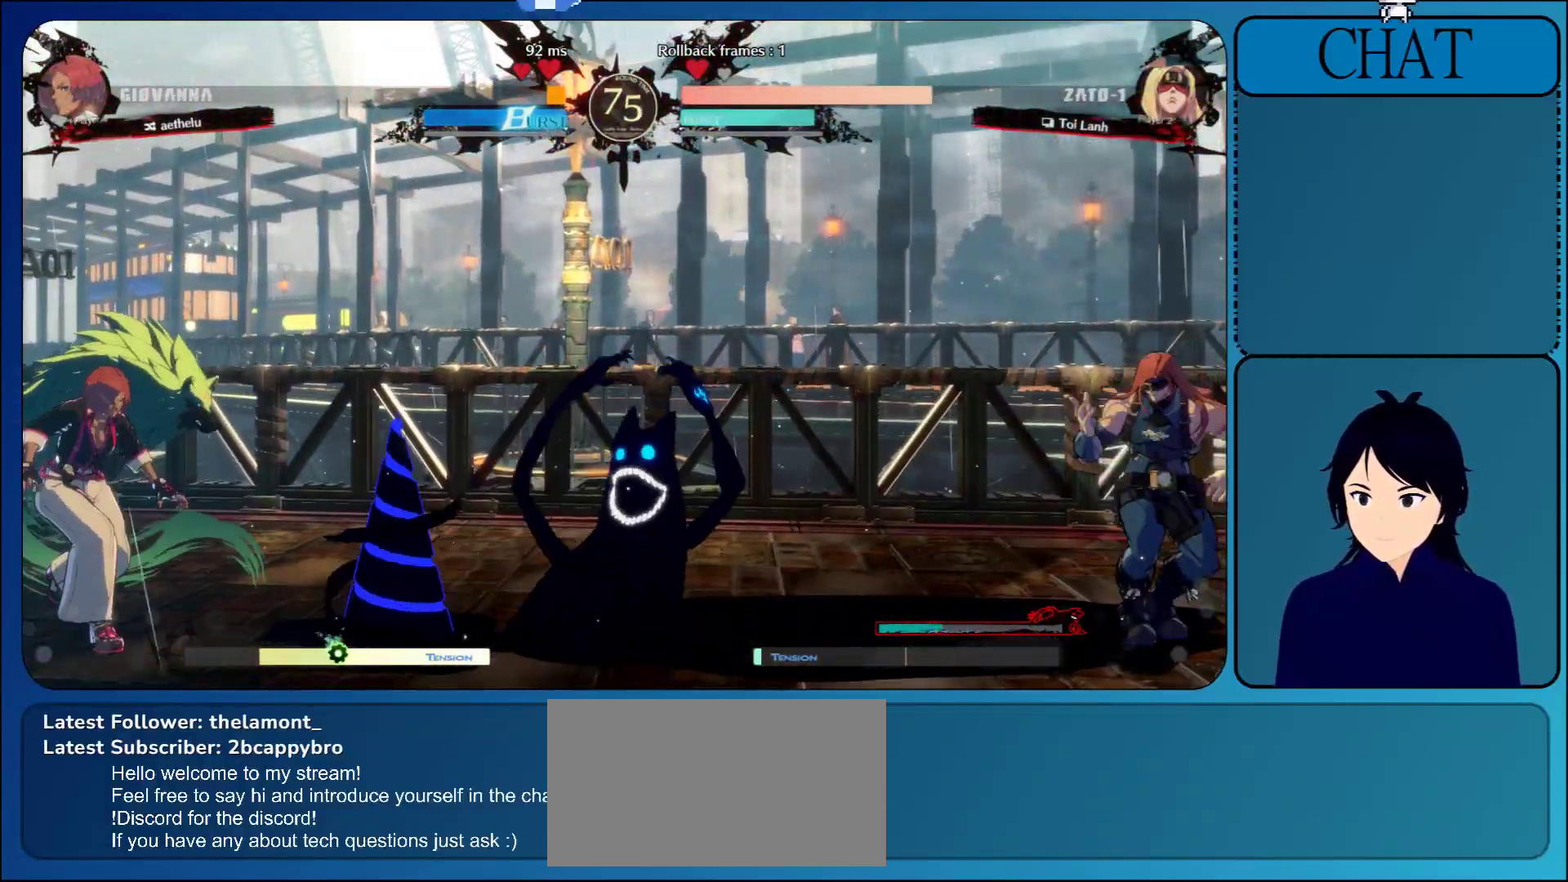
{"buttons": [], "left_stick": "center", "events": []}
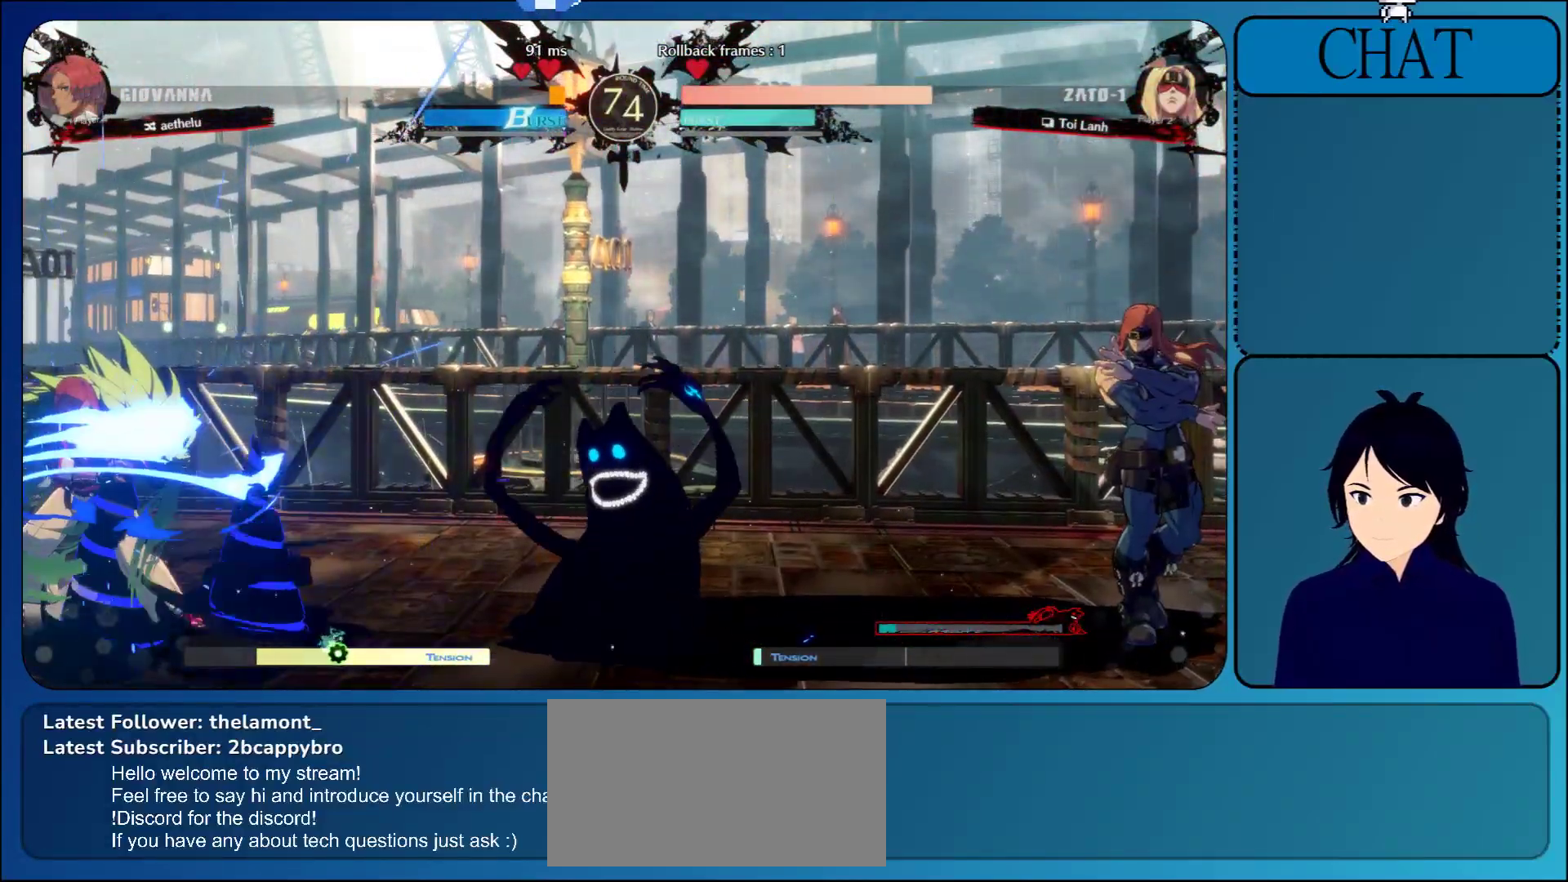
{"buttons": [], "left_stick": "center", "events": []}
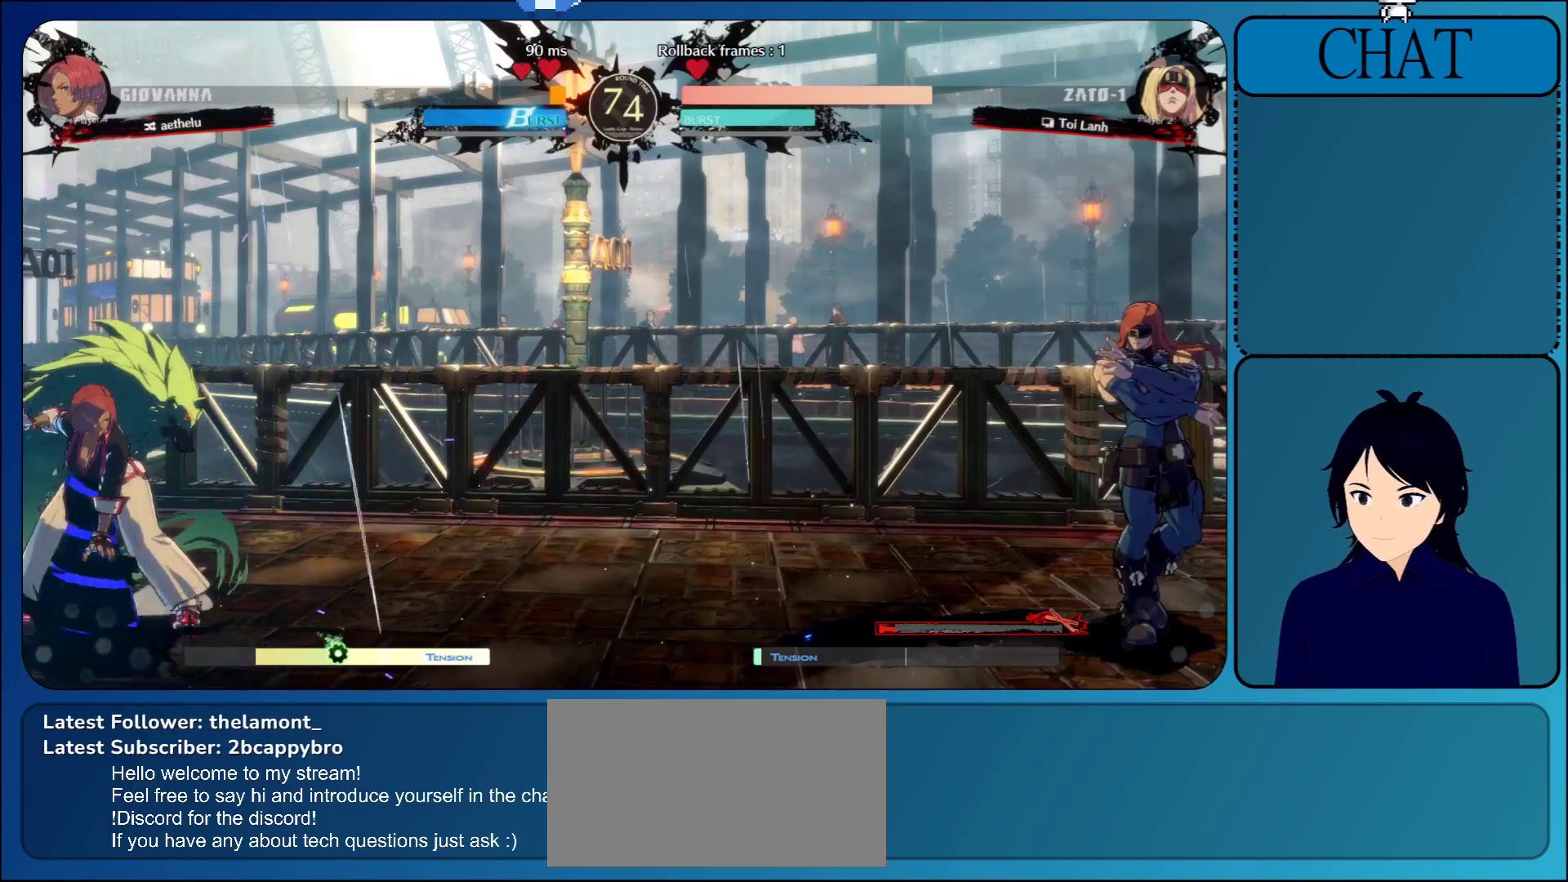
{"buttons": [], "left_stick": "center", "events": []}
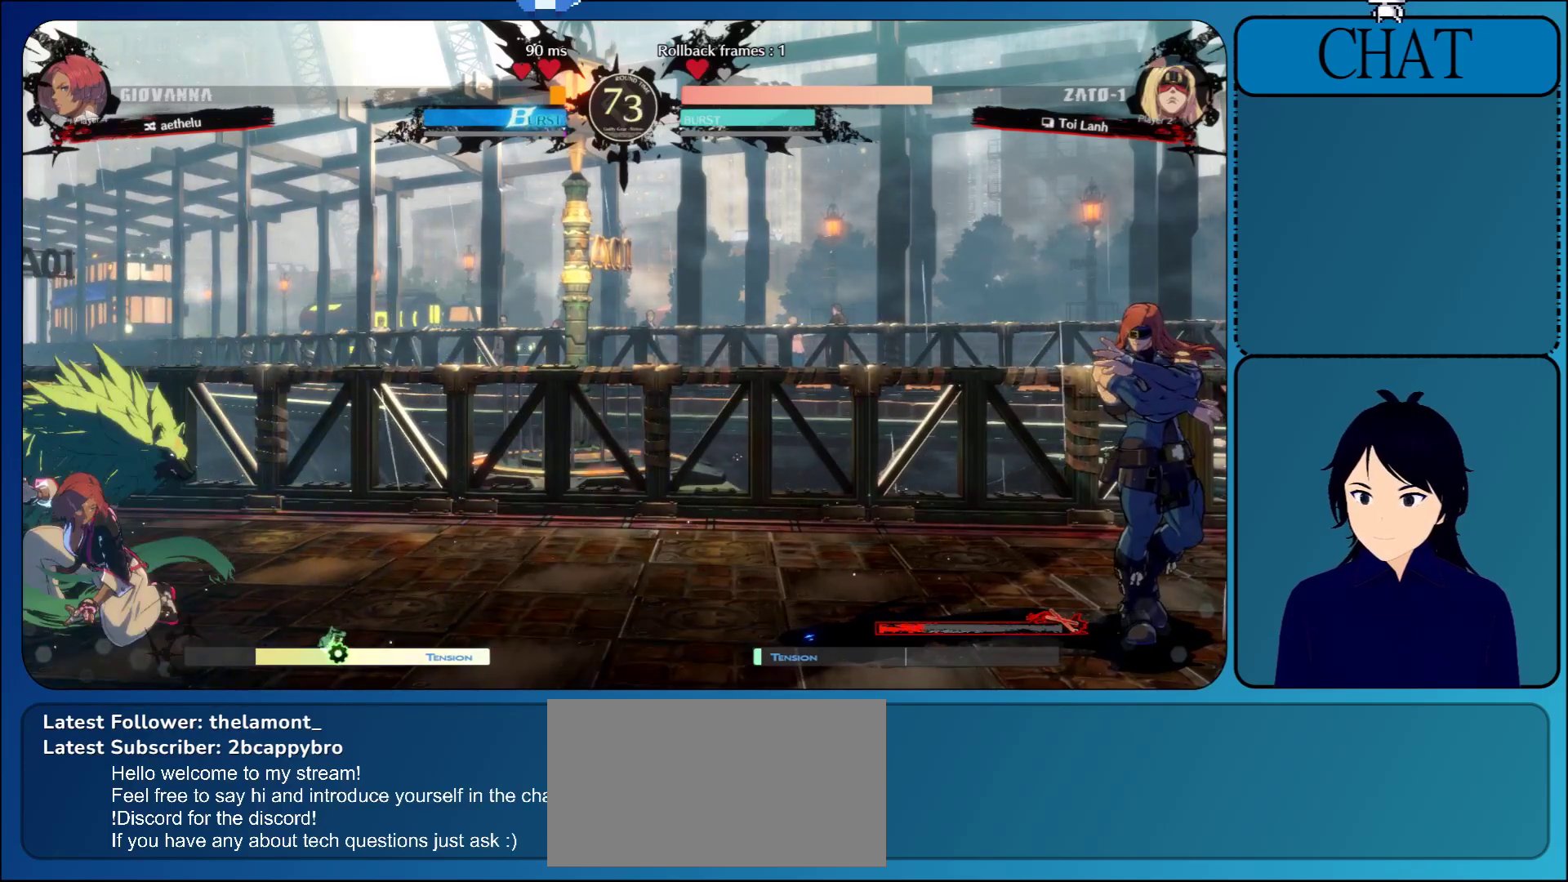
{"buttons": [], "left_stick": "right", "events": [[33, "left_stick", "left"], [67, "L1", "down"], [200, "L1", "up"], [317, "left_stick", "center"], [417, "left_stick", "right"]]}
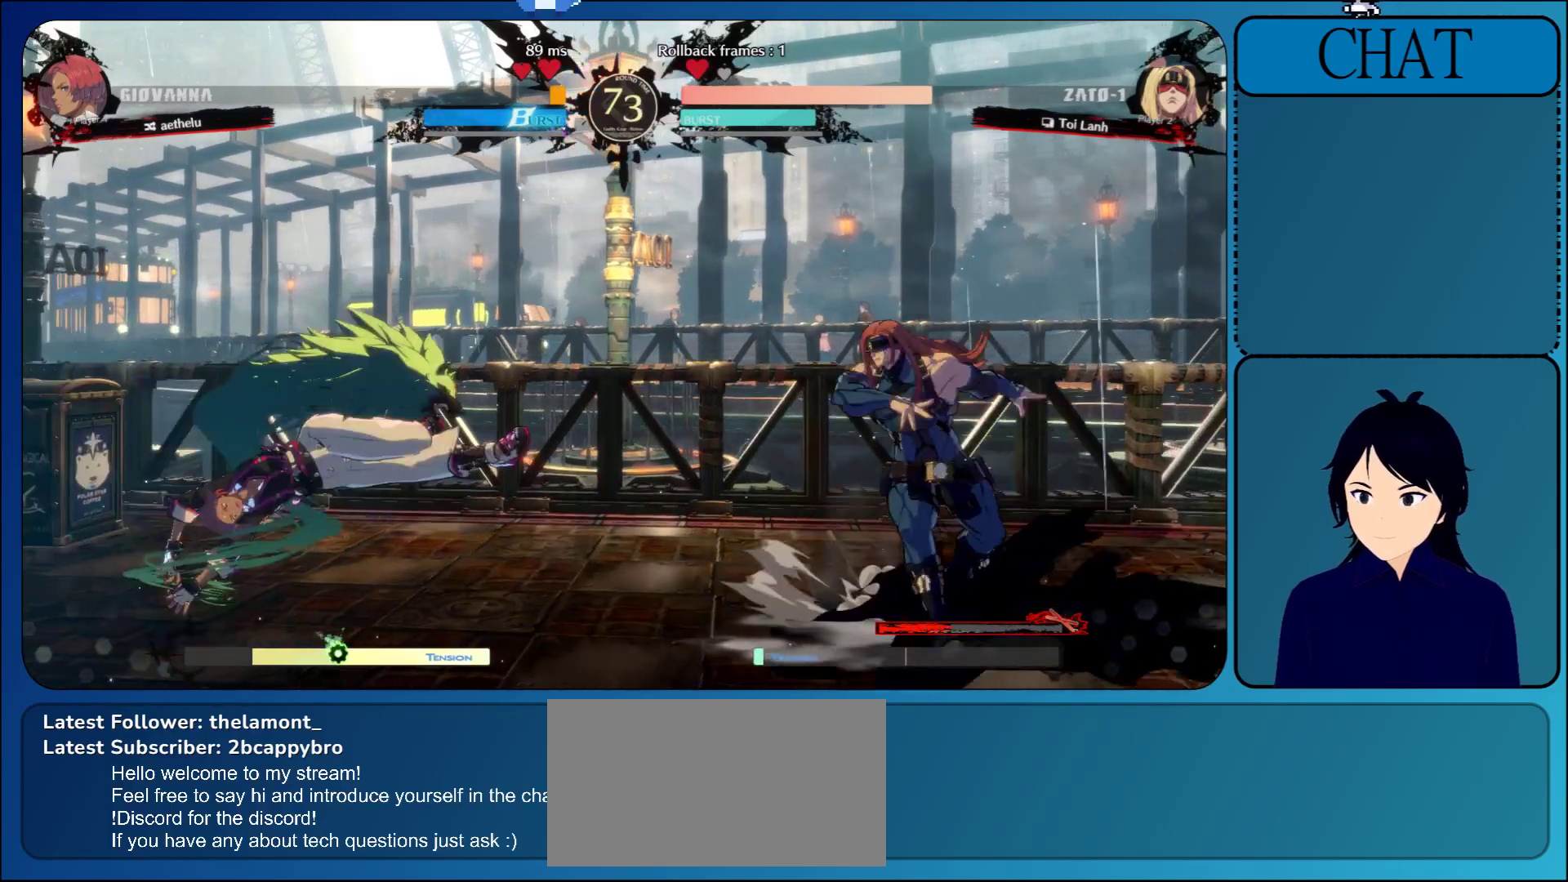
{"buttons": [], "left_stick": "right", "events": []}
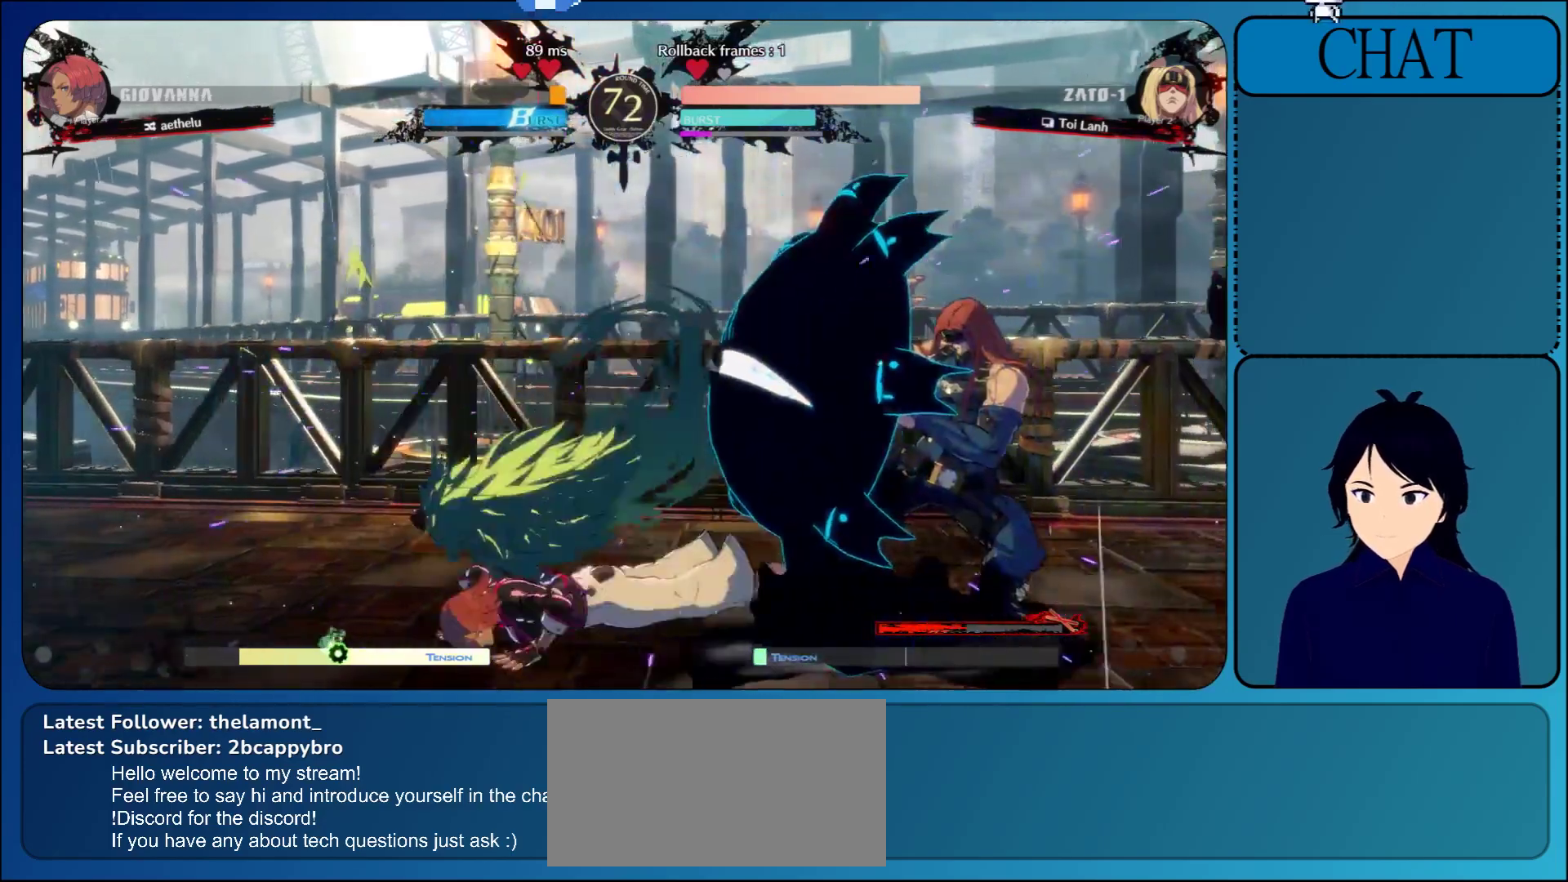
{"buttons": [], "left_stick": "down-right", "events": [[50, "left_stick", "down-right"]]}
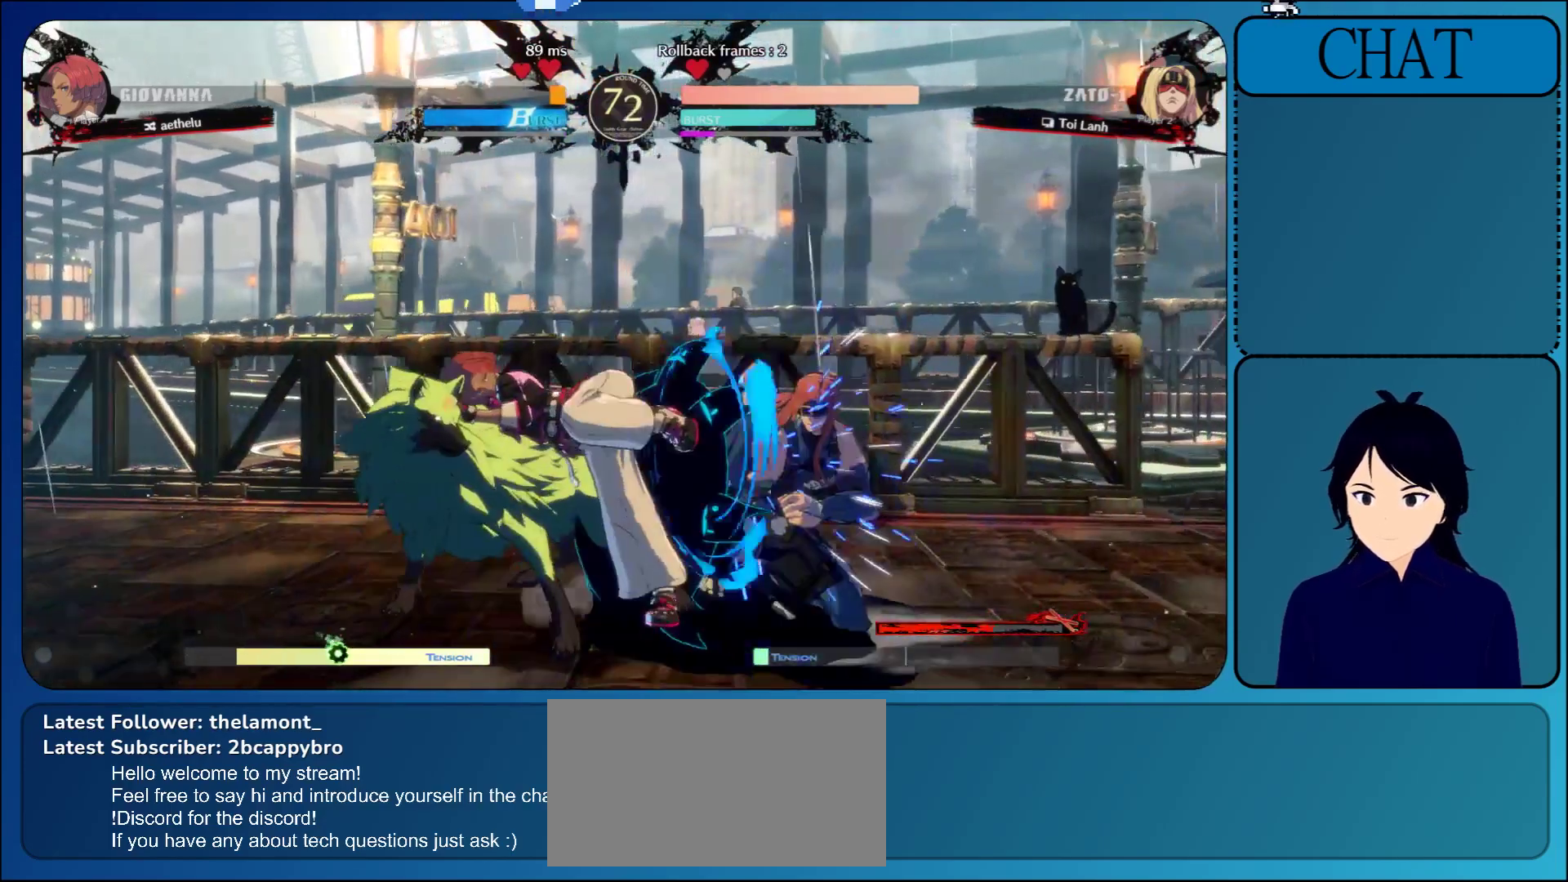
{"buttons": [], "left_stick": "down-right", "events": []}
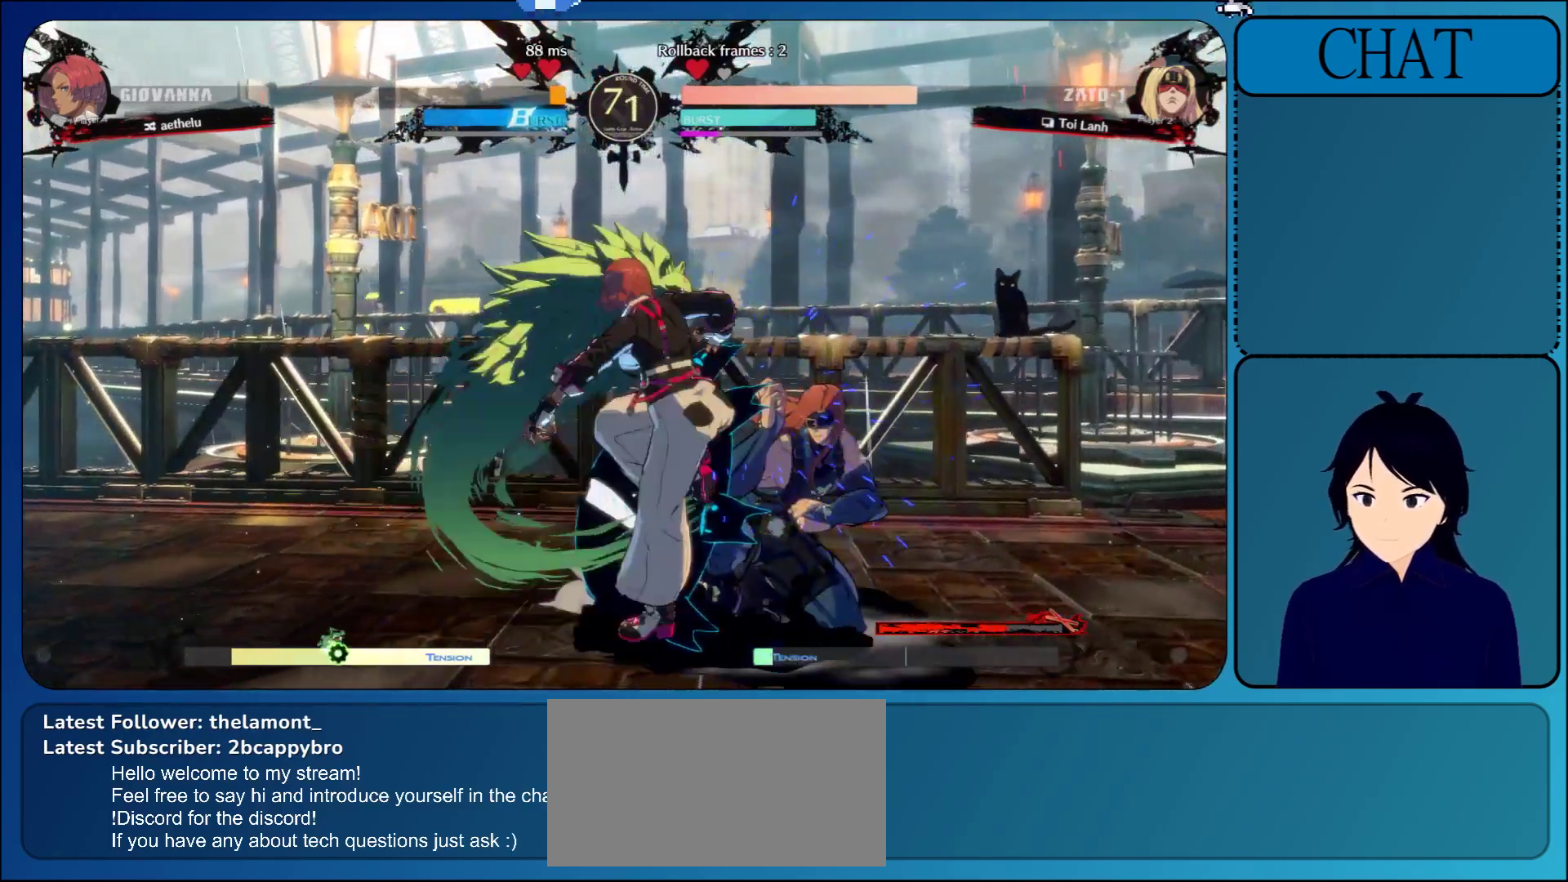
{"buttons": [], "left_stick": "right", "events": [[200, "left_stick", "right"]]}
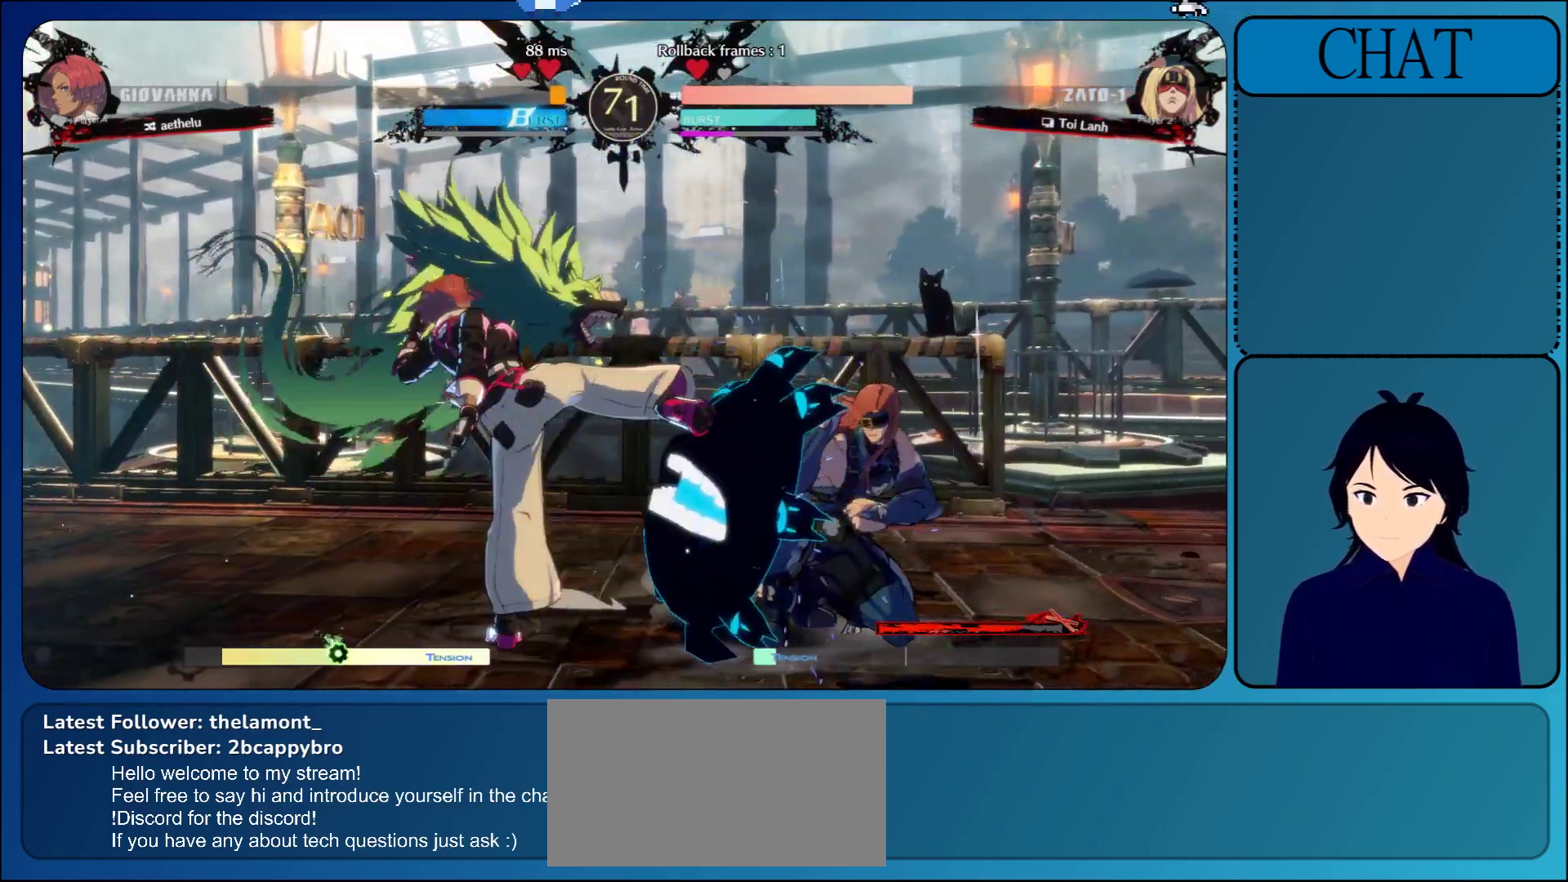
{"buttons": ["L1"], "left_stick": "right", "events": [[317, "L1", "down"]]}
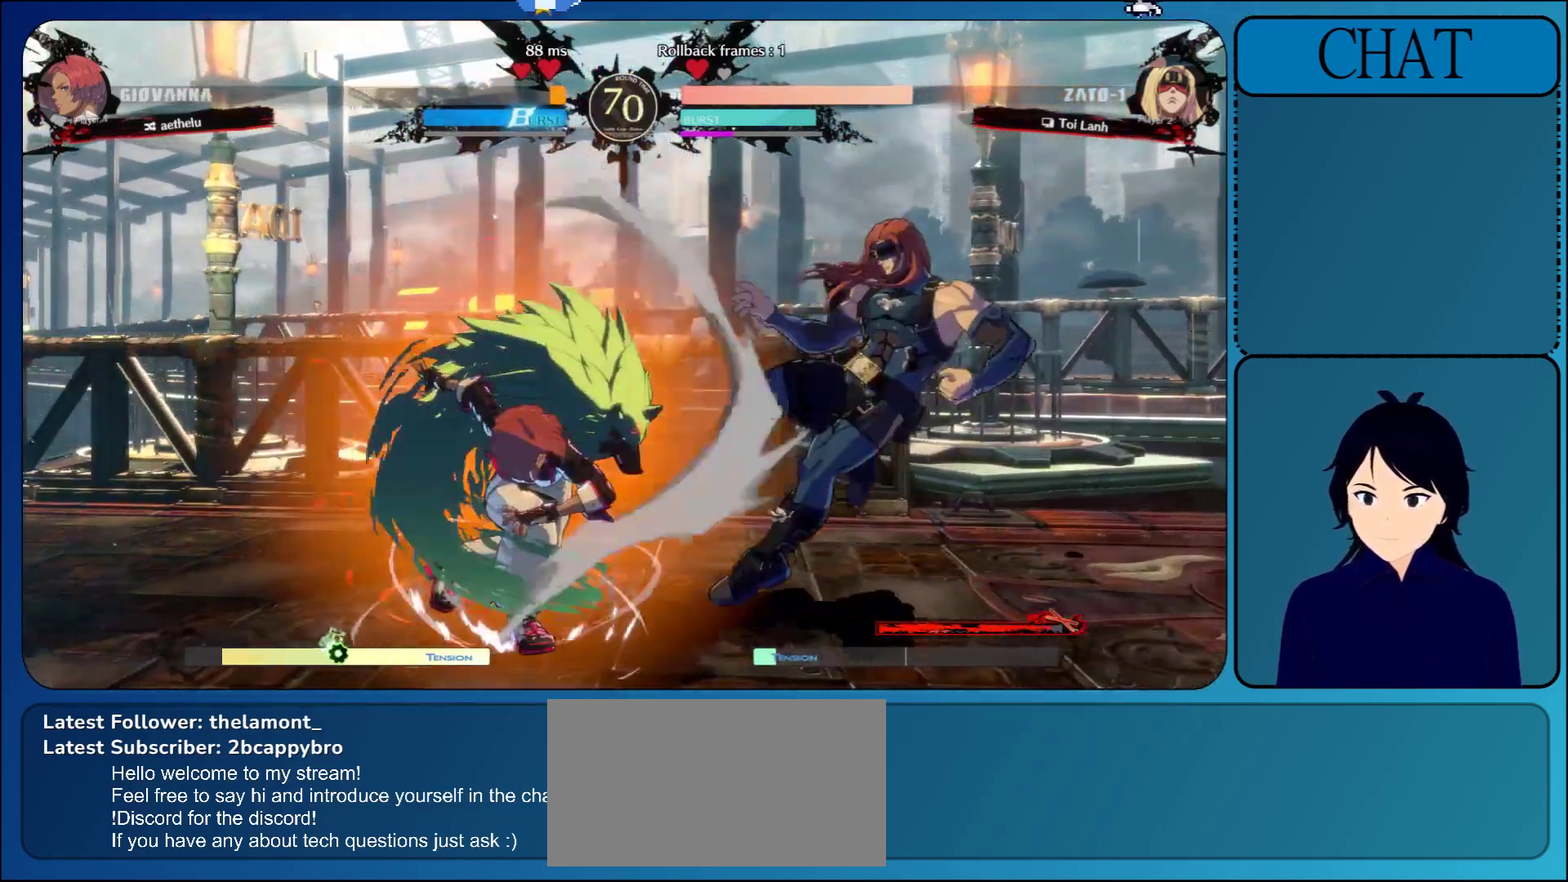
{"buttons": [], "left_stick": "right", "events": [[167, "L1", "up"]]}
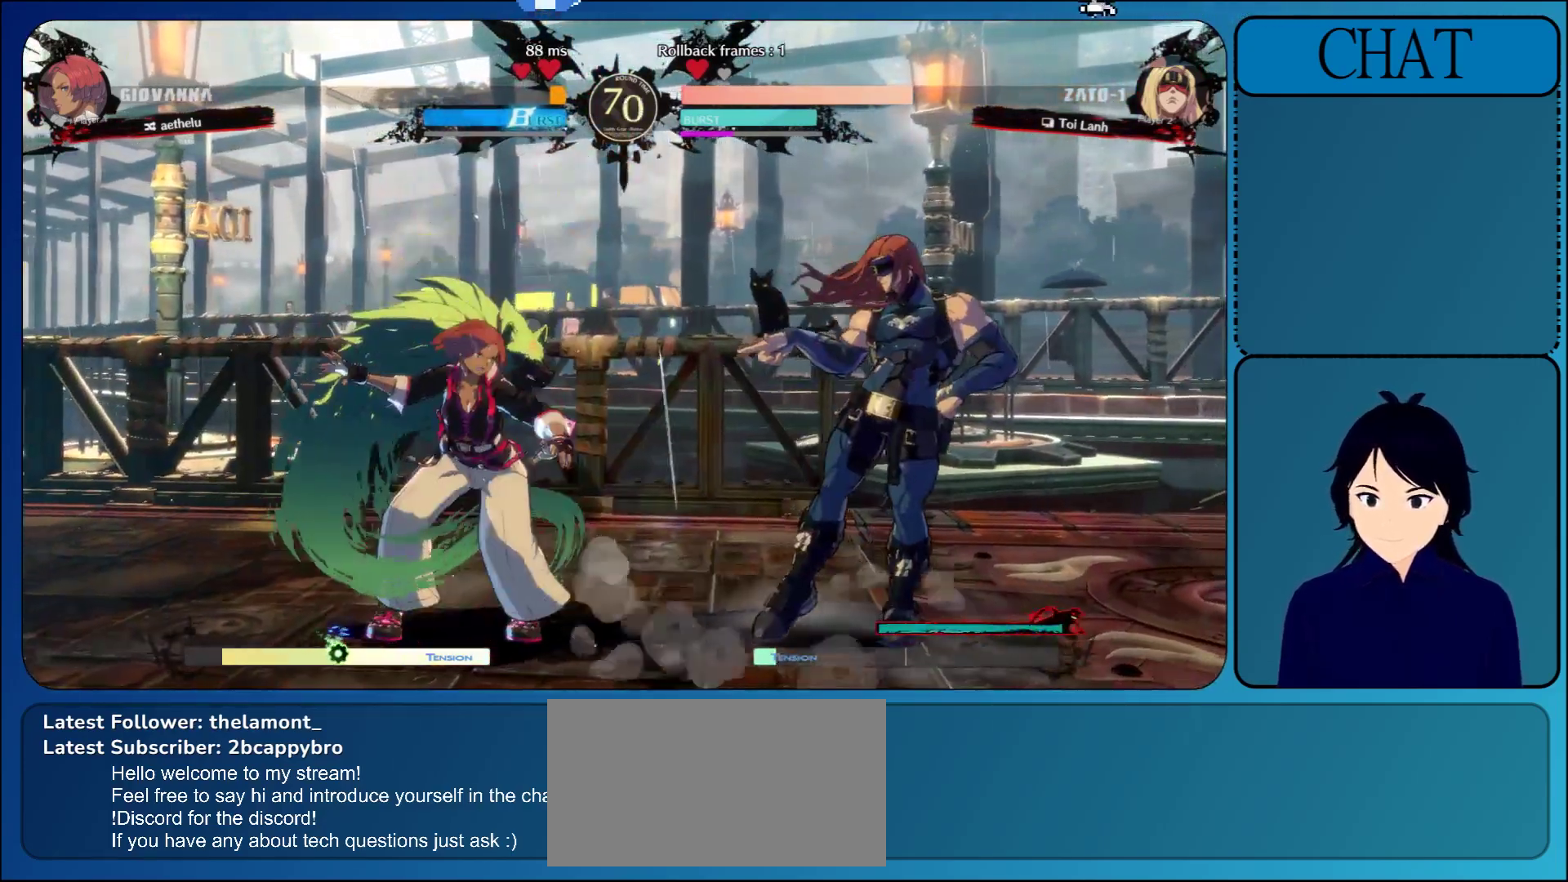
{"buttons": [], "left_stick": "center", "events": [[67, "left_stick", "down"], [150, "left_stick", "center"], [200, "left_stick", "down"], [300, "left_stick", "down-left"], [383, "CROSS", "down"], [417, "left_stick", "center"], [500, "CROSS", "up"]]}
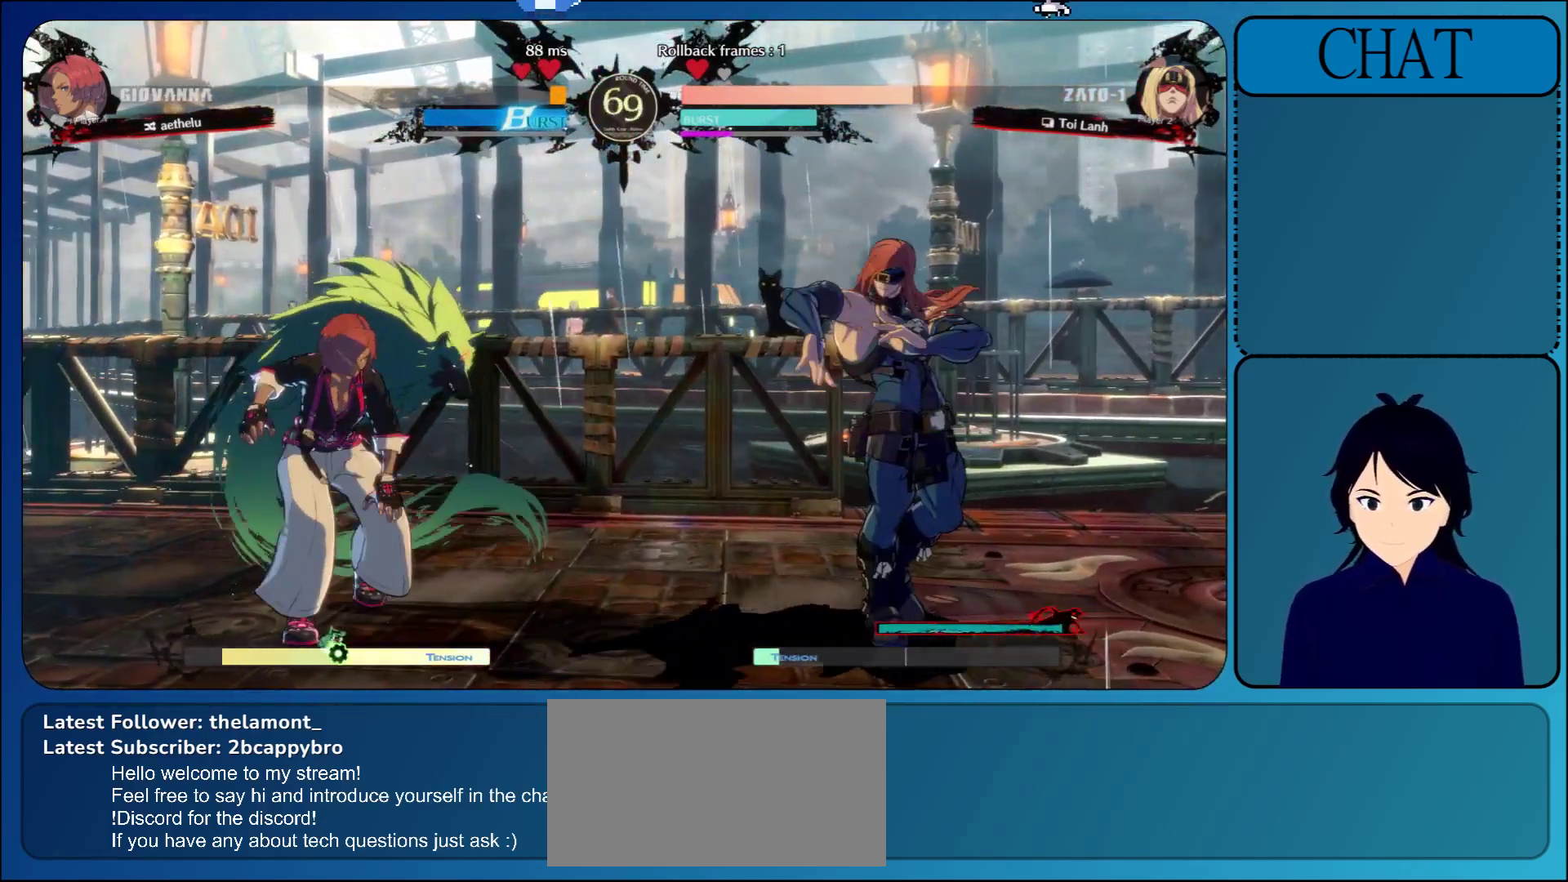
{"buttons": [], "left_stick": "right", "events": [[333, "left_stick", "right"]]}
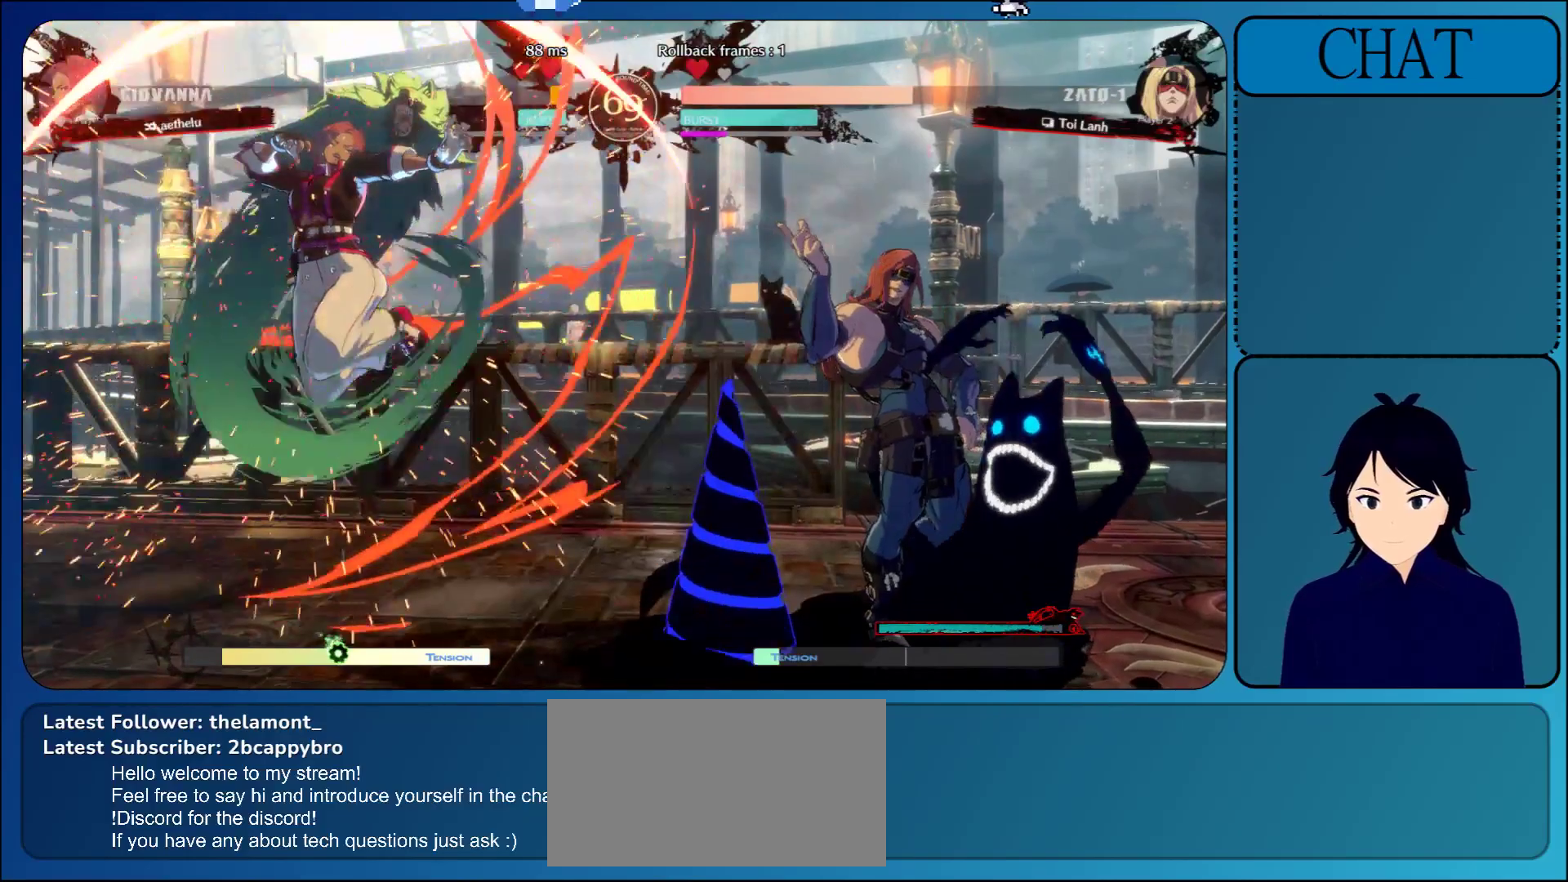
{"buttons": [], "left_stick": "down", "events": [[367, "left_stick", "down"]]}
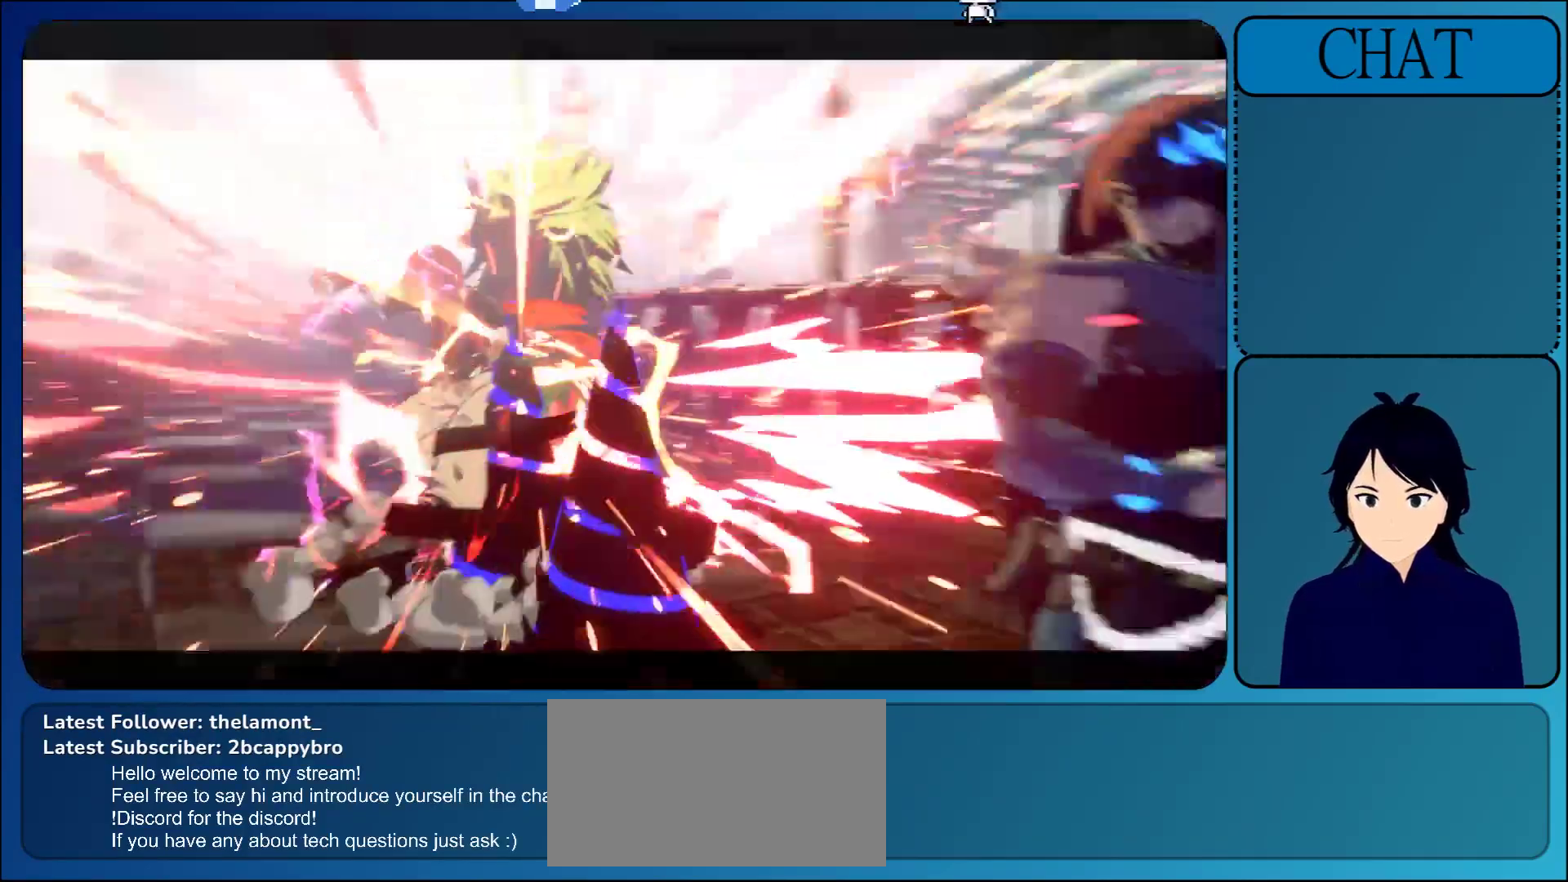
{"buttons": [], "left_stick": "center", "events": [[50, "left_stick", "left"], [100, "left_stick", "center"]]}
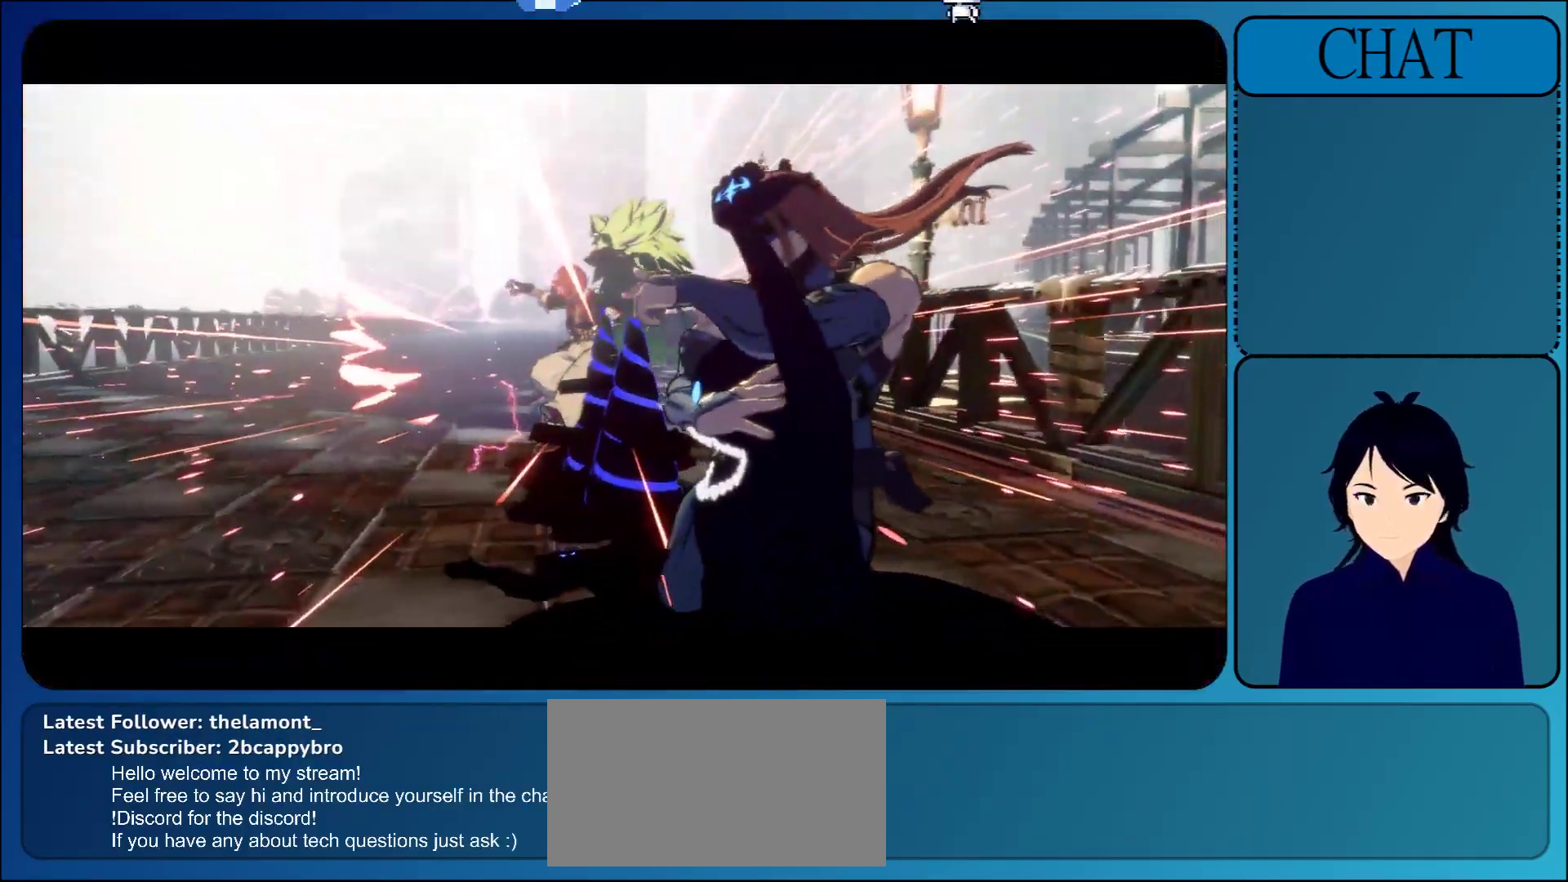
{"buttons": [], "left_stick": "center", "events": []}
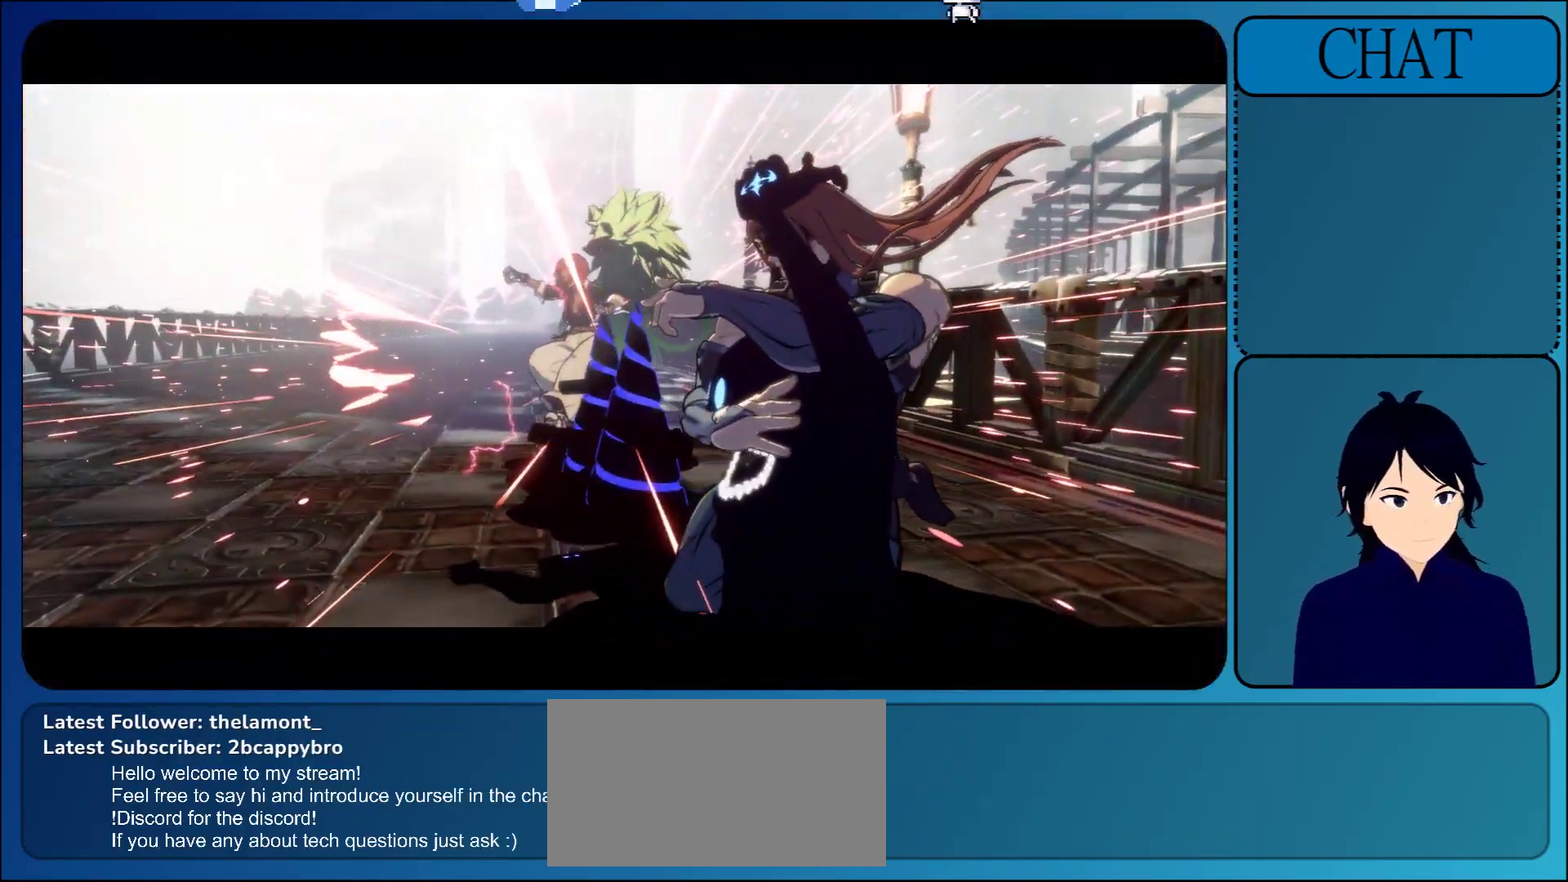
{"buttons": [], "left_stick": "center", "events": []}
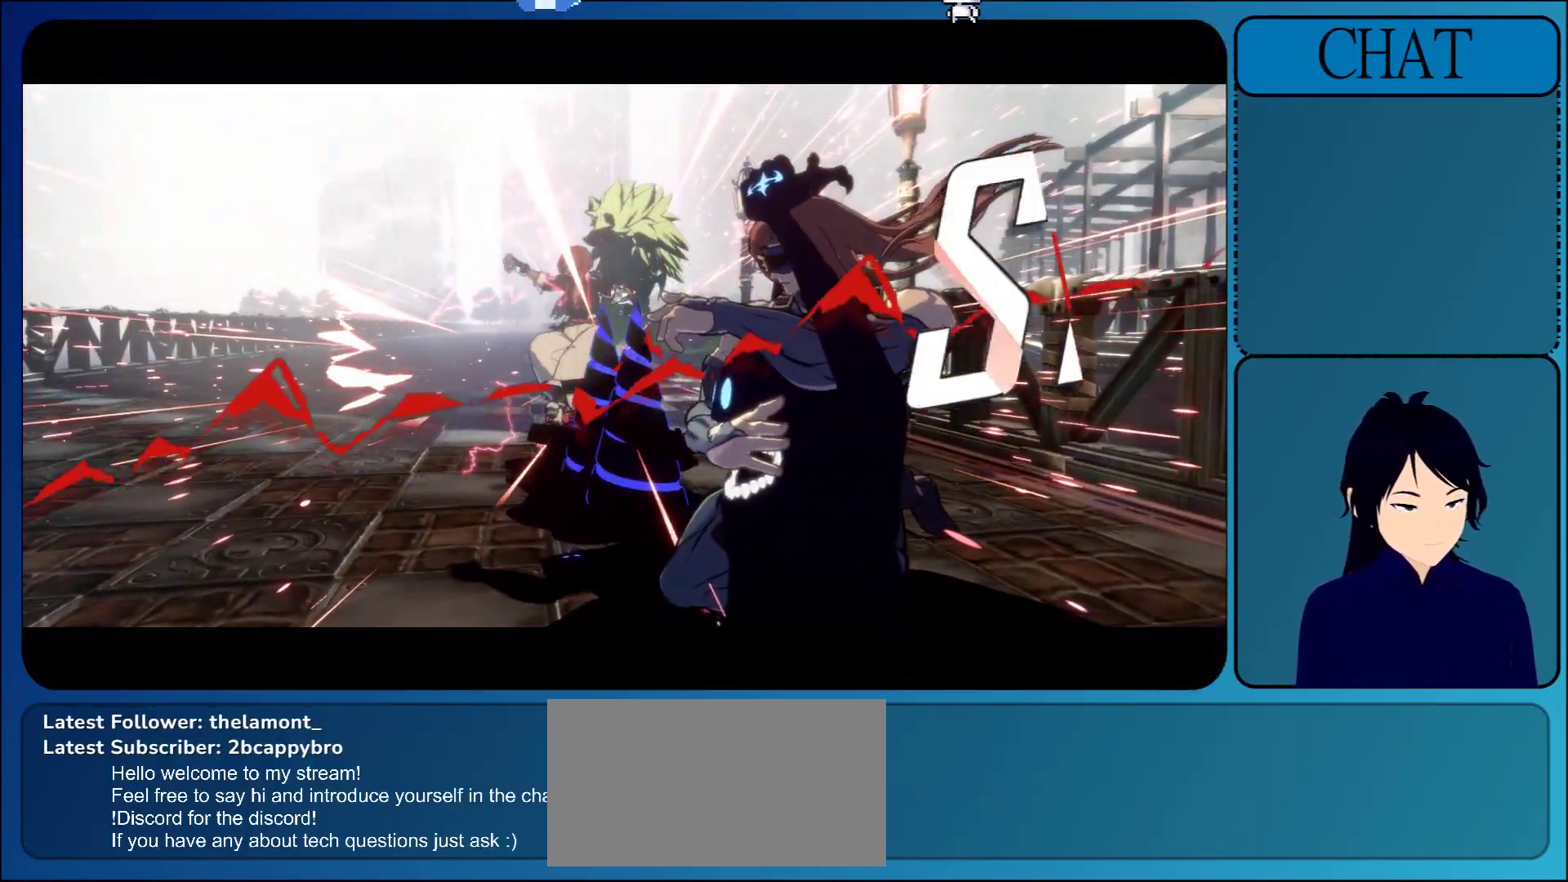
{"buttons": [], "left_stick": "center", "events": []}
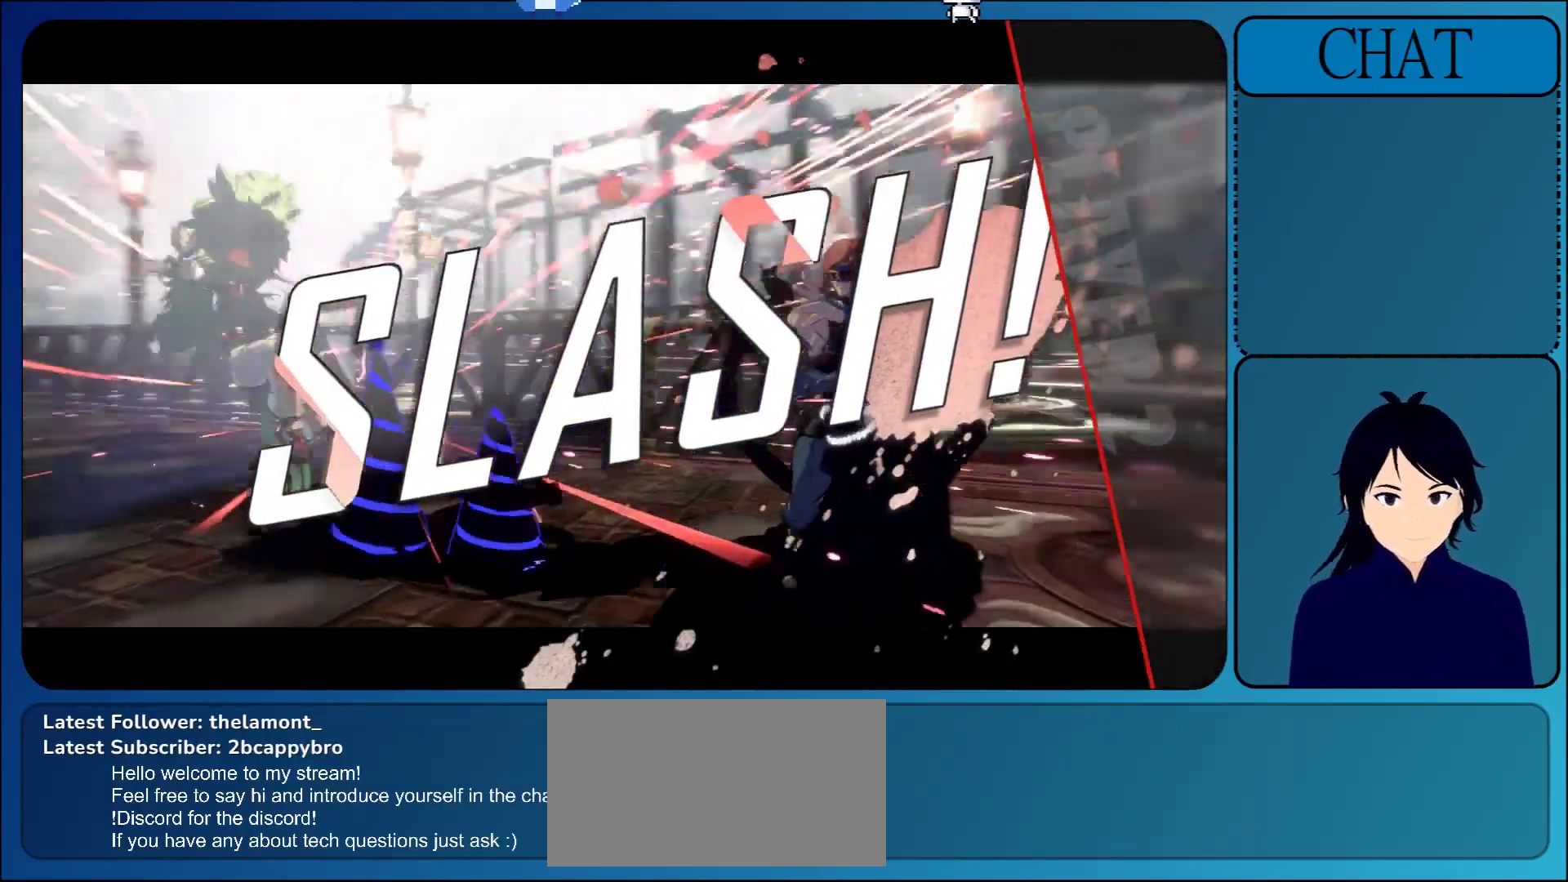
{"buttons": [], "left_stick": "center", "events": []}